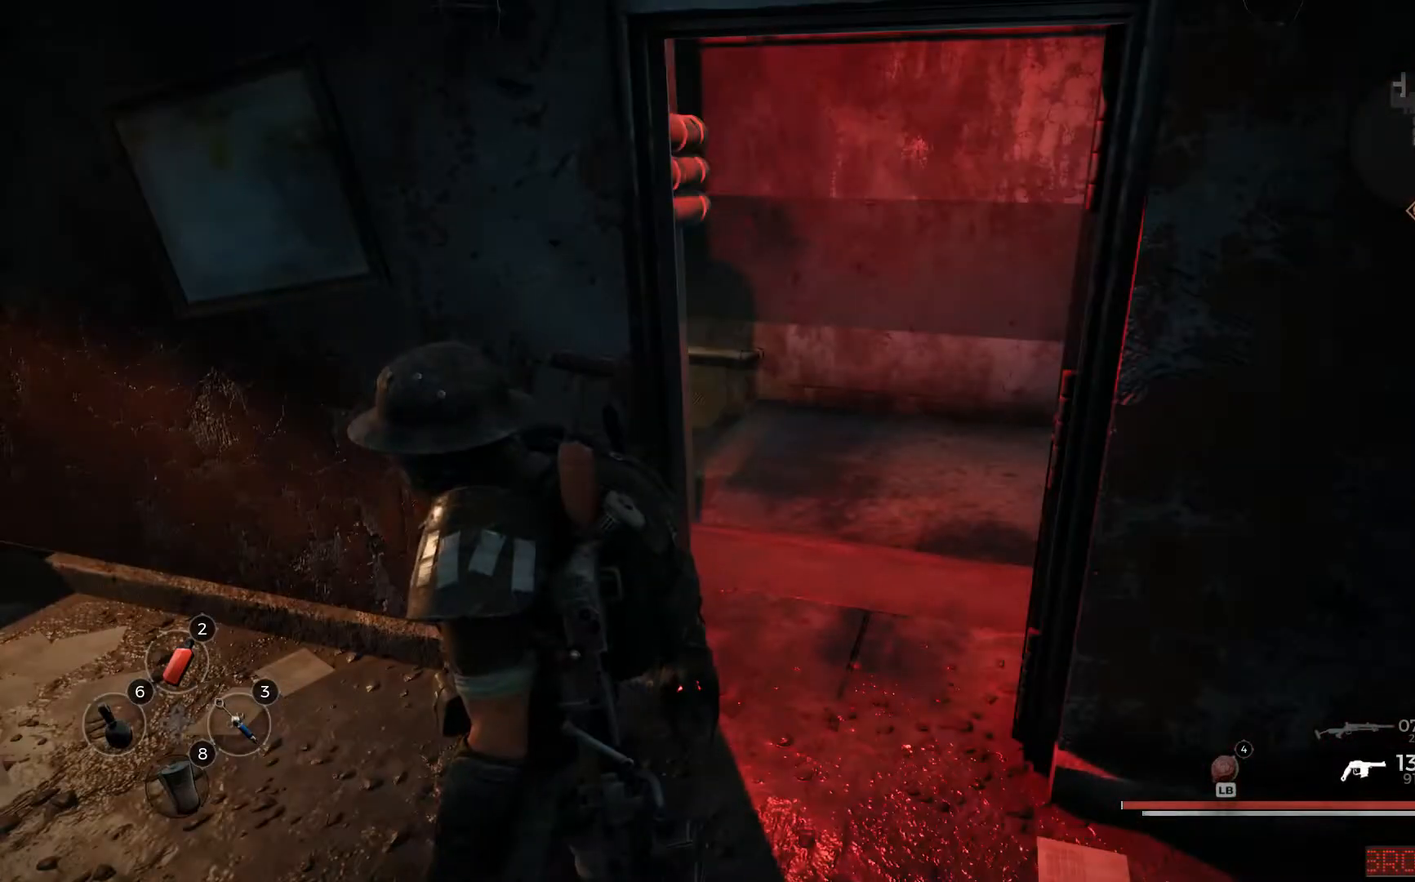
Gameplay with a controller (Xbox layout); each line is a JSON object with the inputs held at the frame after it. "events" lists button and stick changes between this image and that frame as [ms after this image, input, new state], when the widget could be followed in between.
{"buttons": [], "left_stick": "center", "right_stick": "center", "events": []}
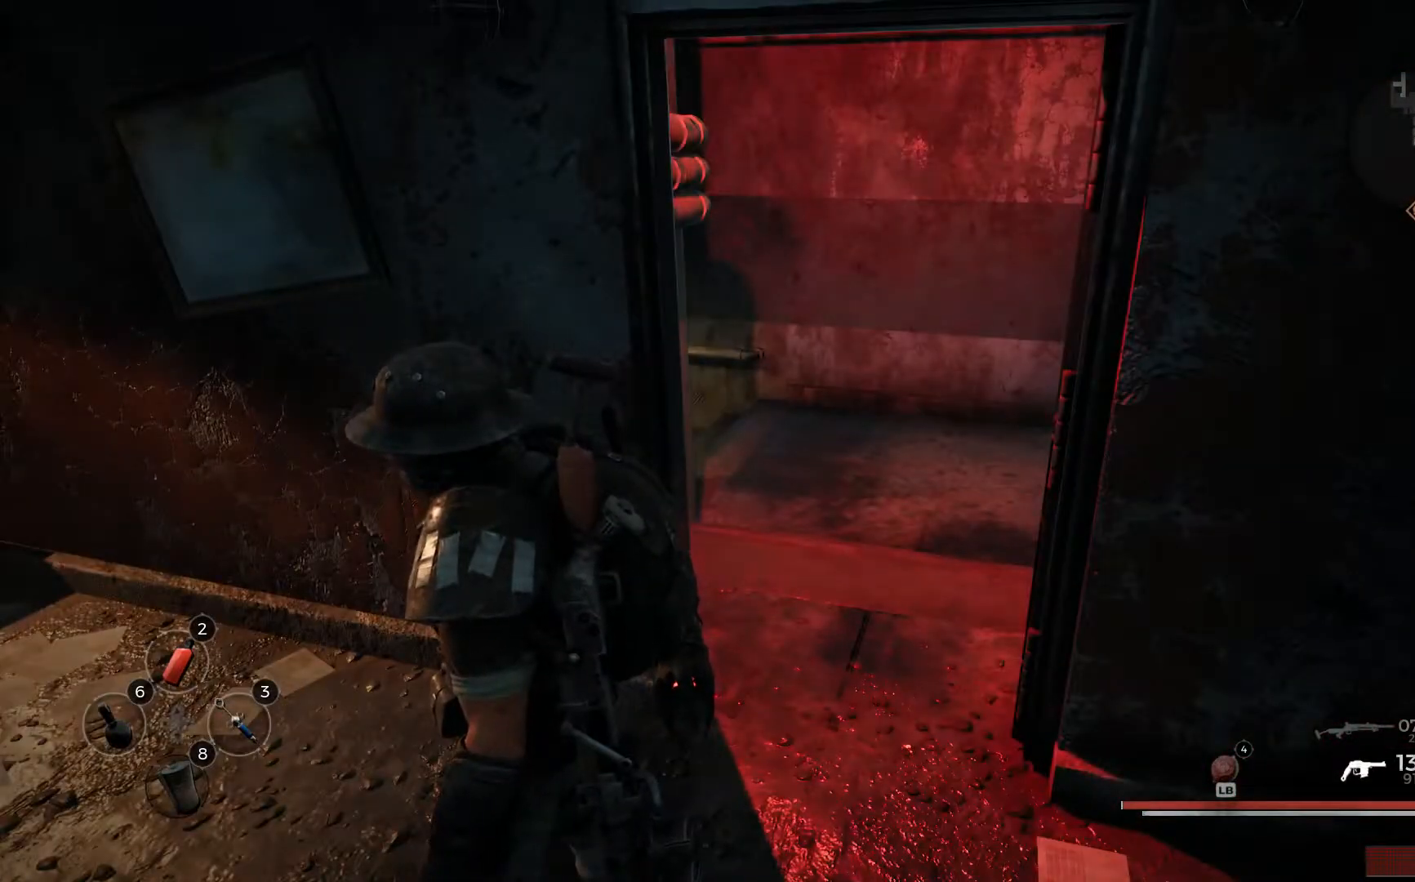
{"buttons": [], "left_stick": "center", "right_stick": "center", "events": []}
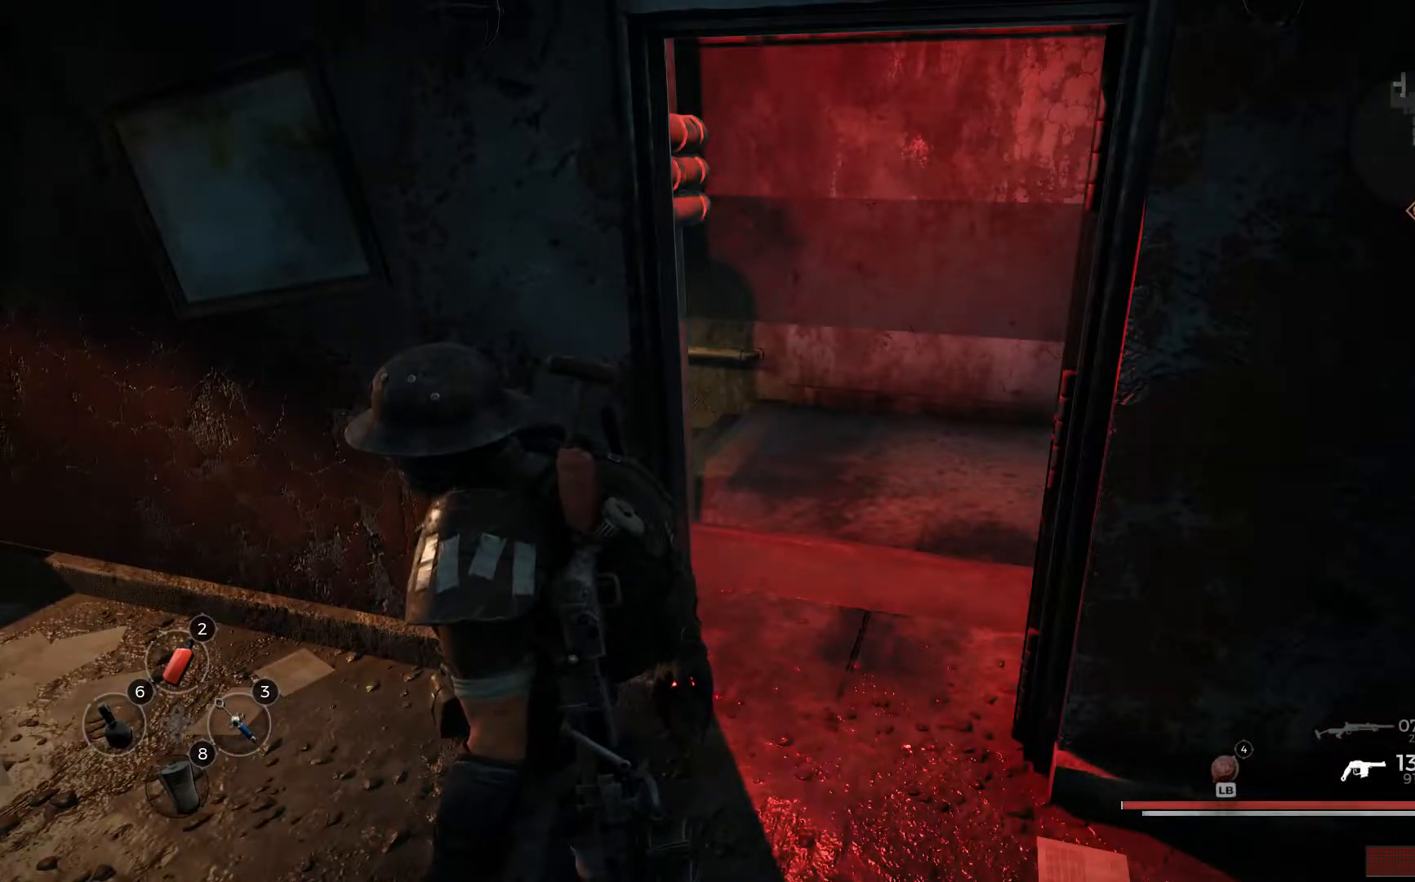
{"buttons": [], "left_stick": "center", "right_stick": "center", "events": []}
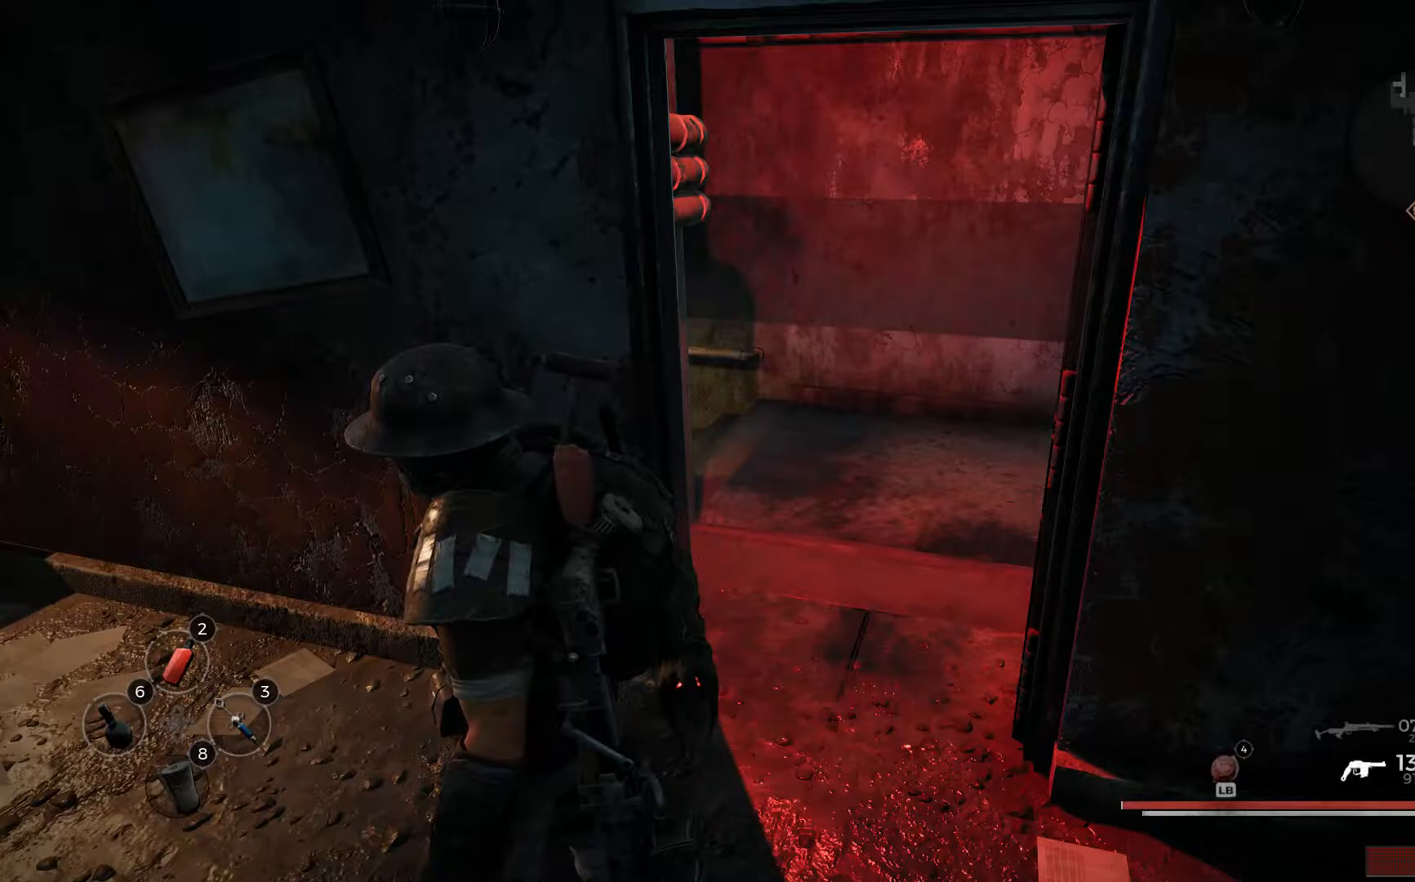
{"buttons": [], "left_stick": "center", "right_stick": "center", "events": []}
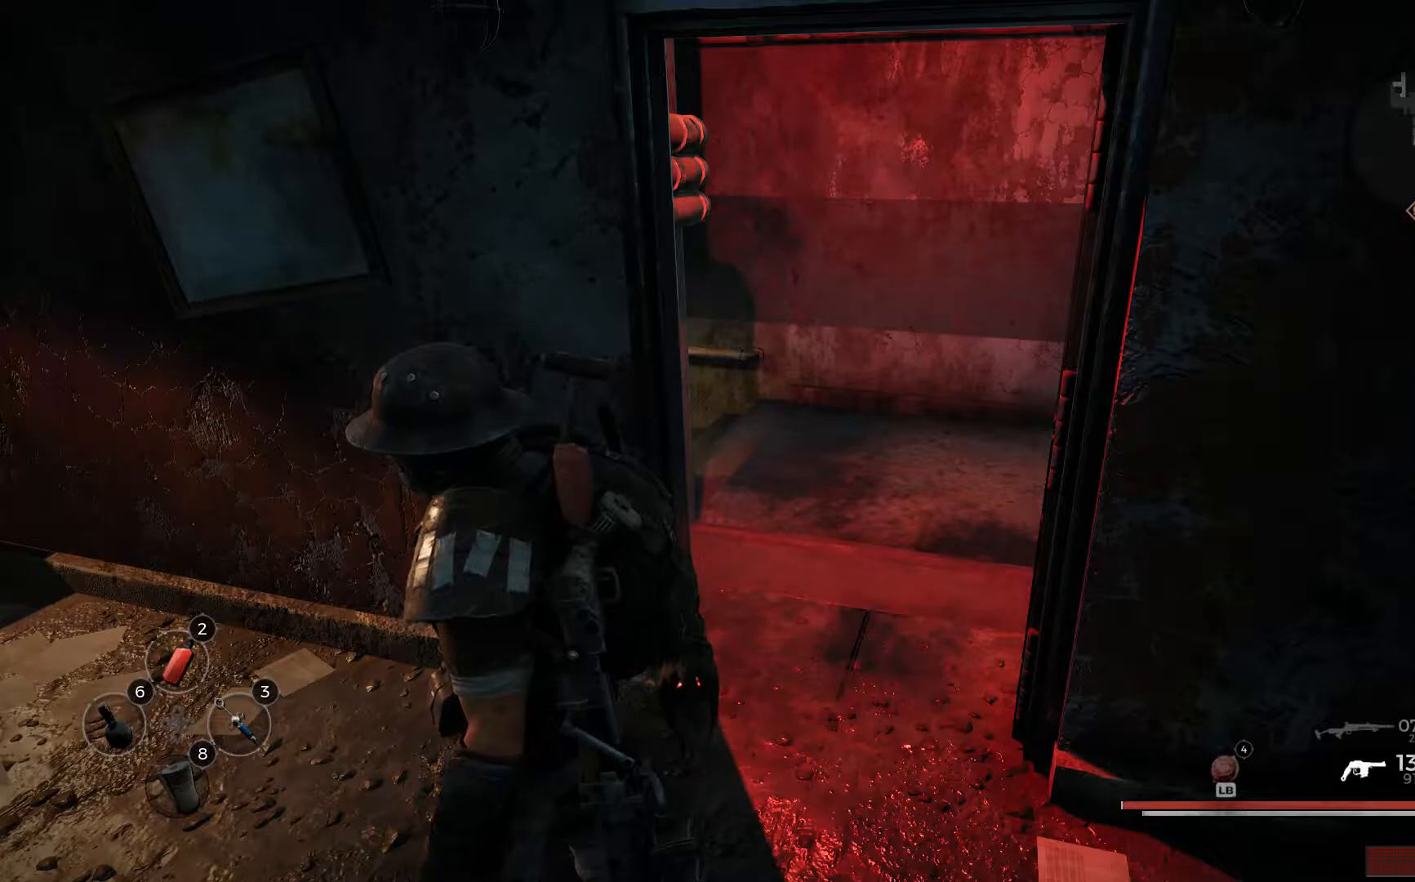
{"buttons": [], "left_stick": "center", "right_stick": "left", "events": [[300, "right_stick", "left"]]}
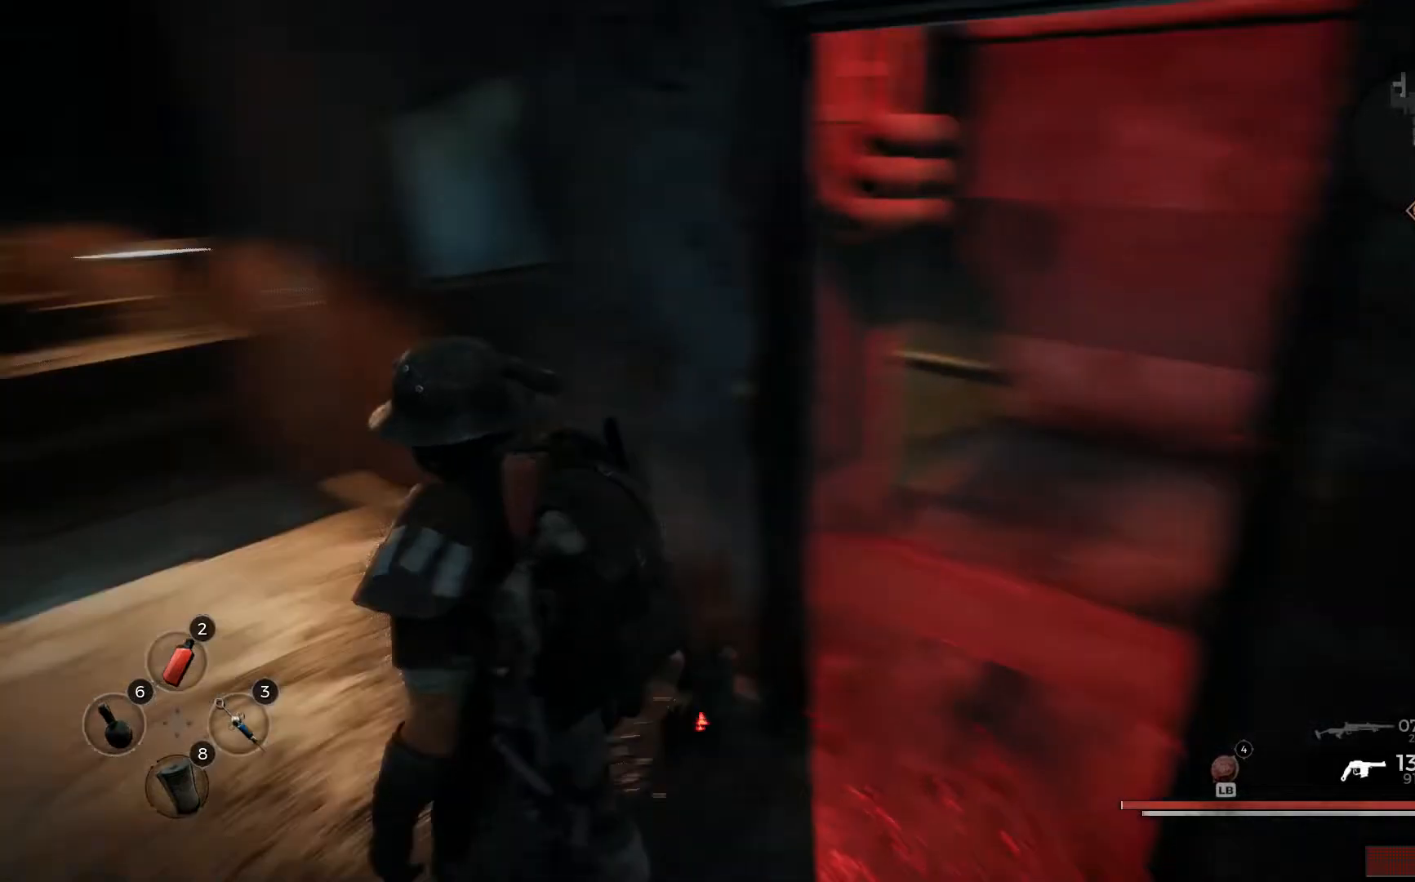
{"buttons": [], "left_stick": "center", "right_stick": "center", "events": [[383, "right_stick", "center"]]}
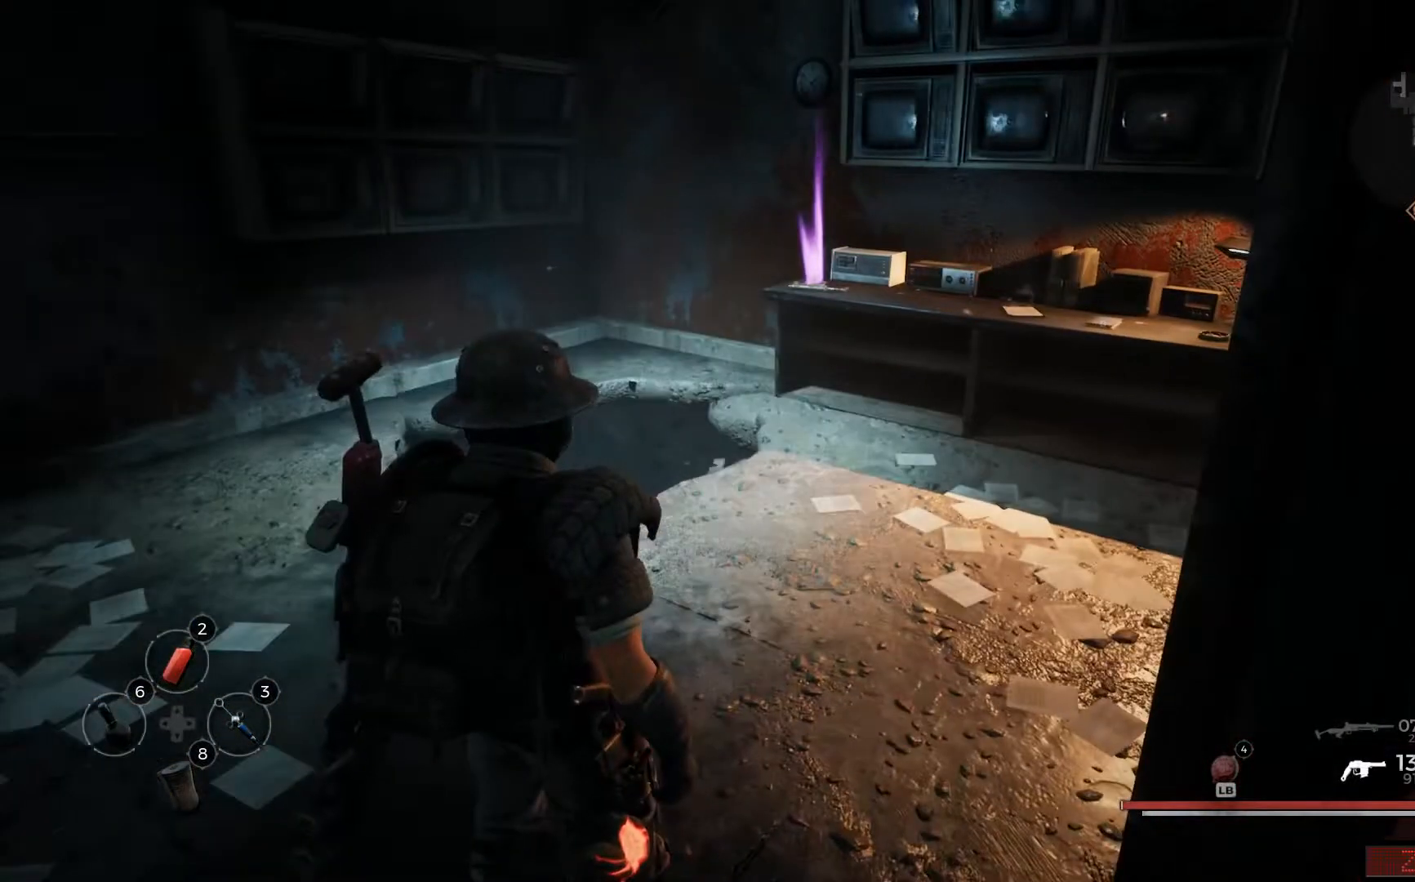
{"buttons": [], "left_stick": "up-right", "right_stick": "down-right", "events": [[17, "left_stick", "up"], [450, "left_stick", "up-right"], [450, "right_stick", "down-right"]]}
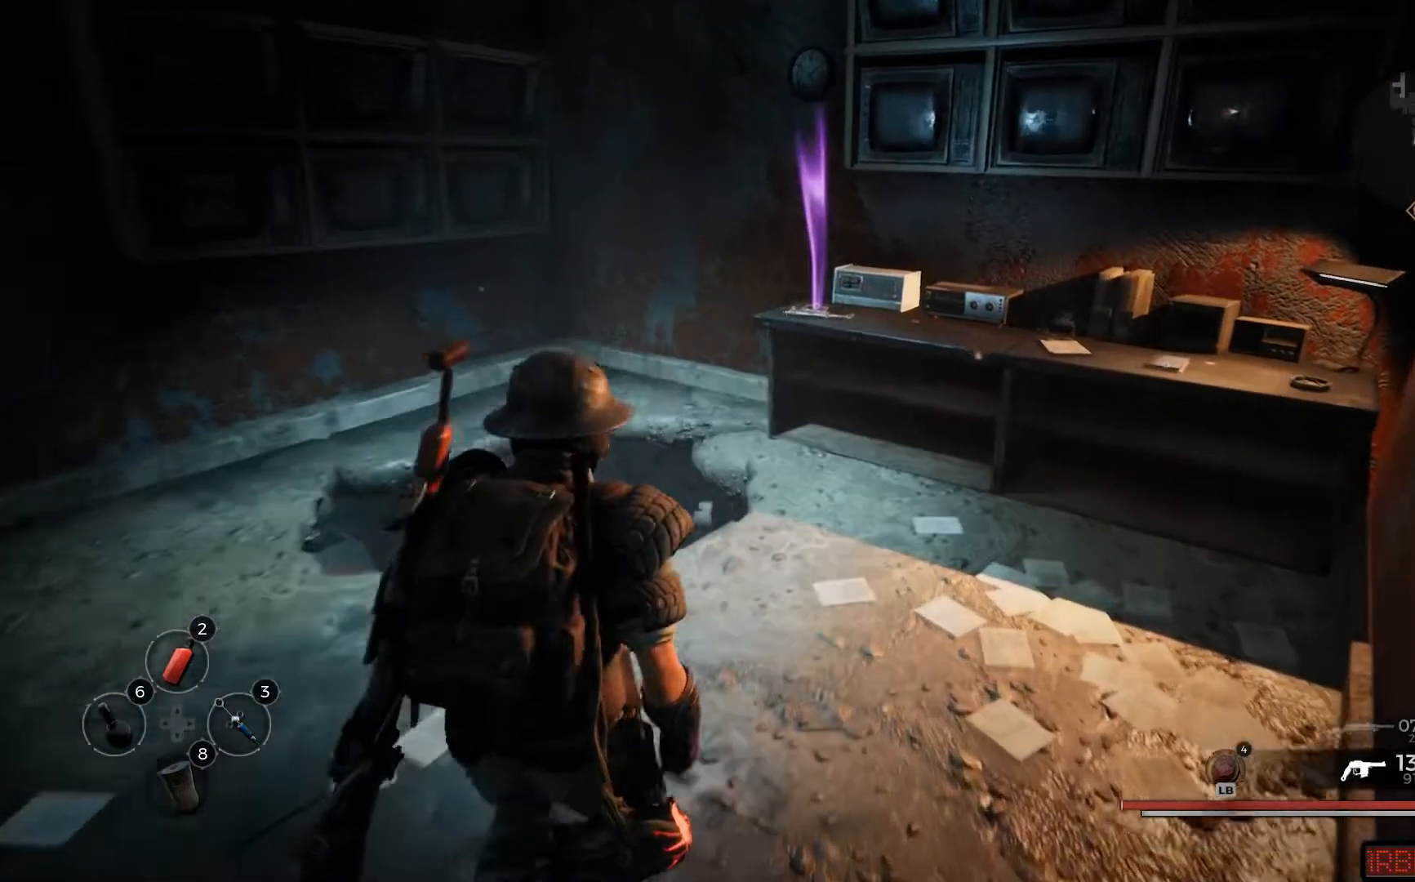
{"buttons": [], "left_stick": "up-right", "right_stick": "down", "events": [[183, "right_stick", "center"], [383, "right_stick", "down"]]}
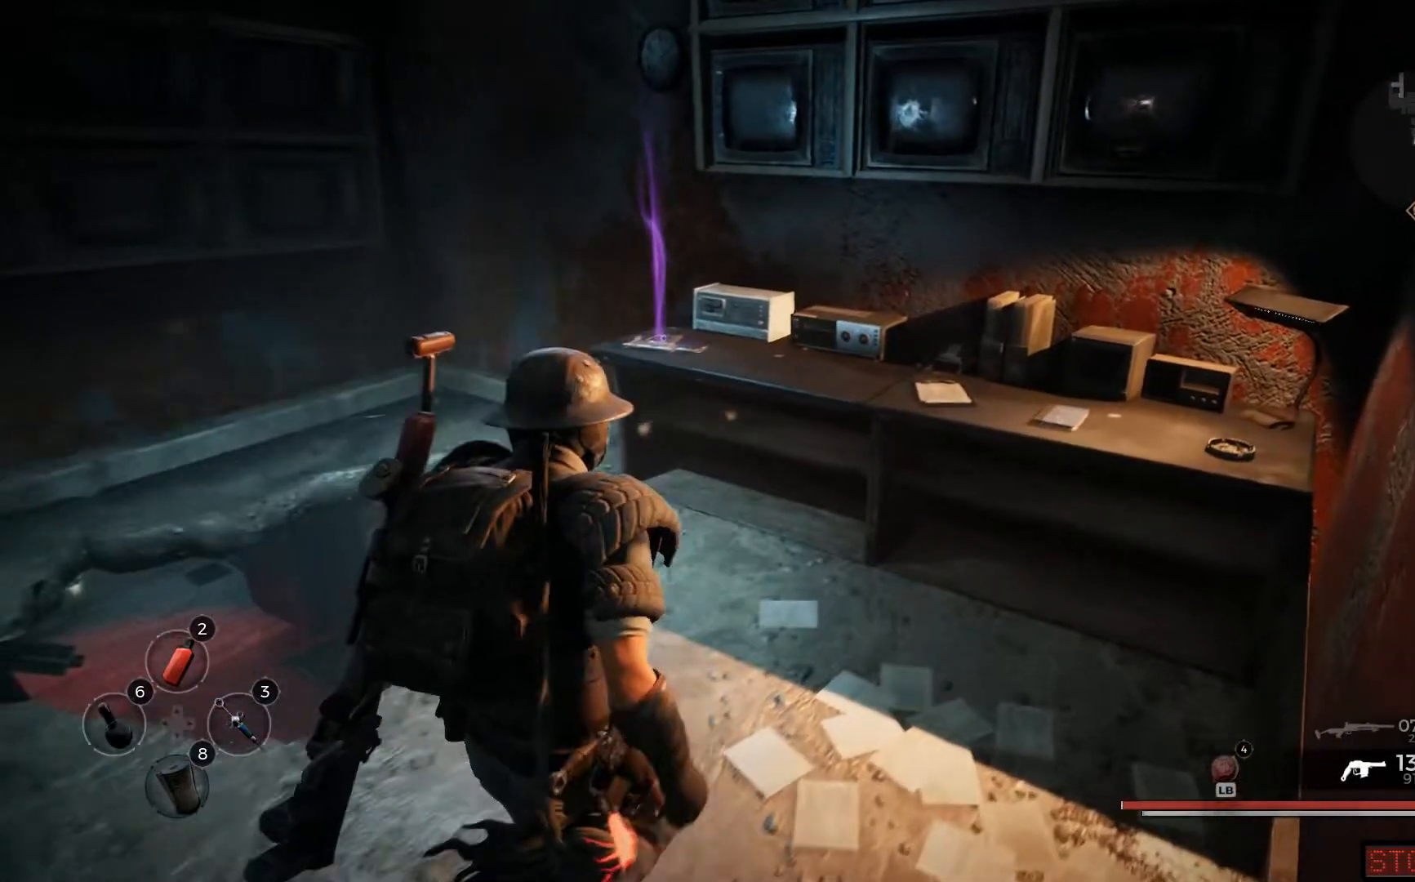
{"buttons": [], "left_stick": "up", "right_stick": "center", "events": [[200, "right_stick", "center"], [300, "left_stick", "up"]]}
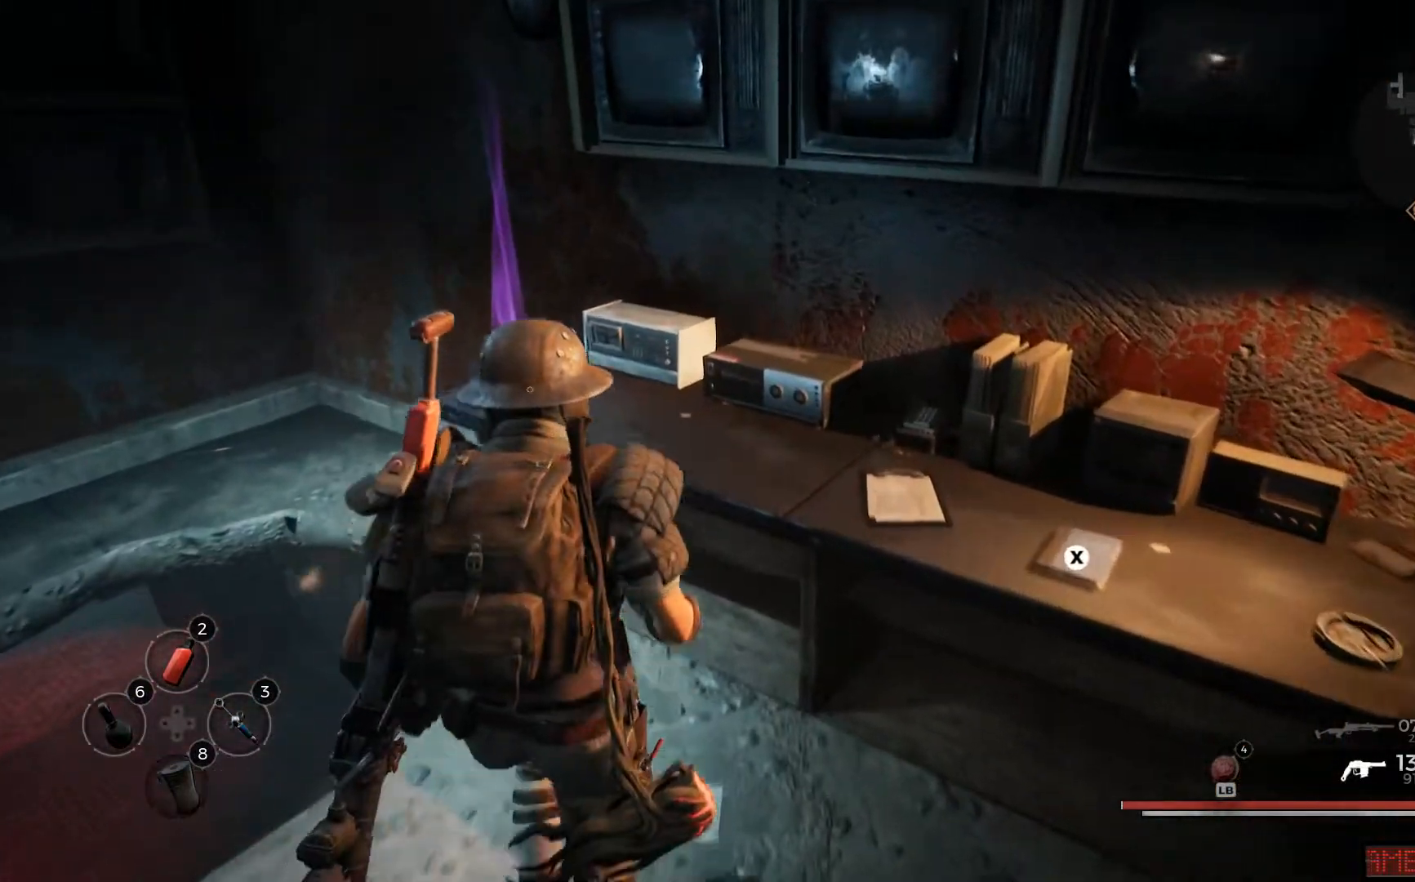
{"buttons": [], "left_stick": "center", "right_stick": "center", "events": [[66, "left_stick", "center"], [367, "X", "down"], [467, "X", "up"]]}
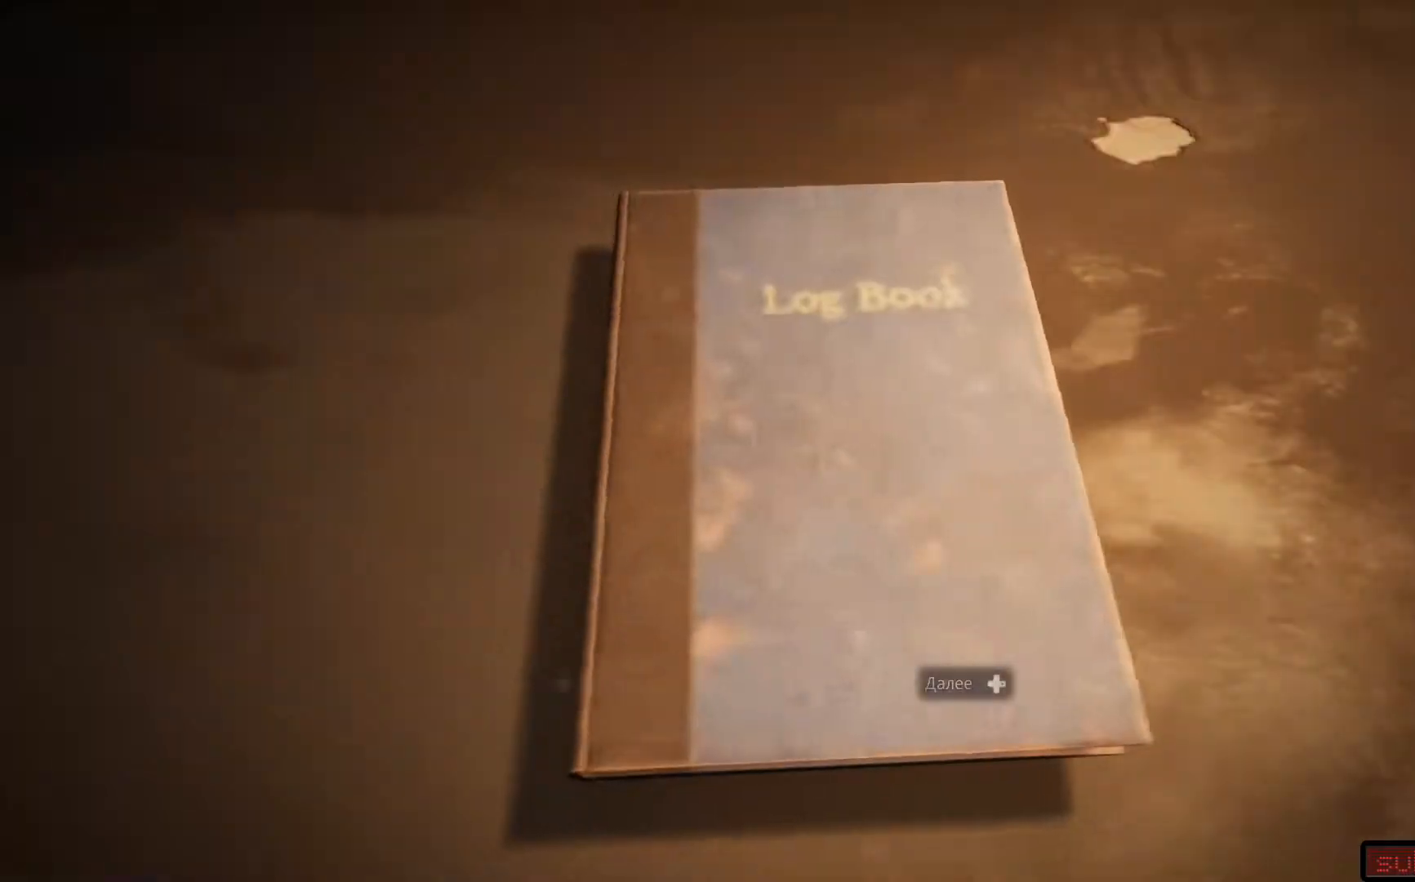
{"buttons": [], "left_stick": "center", "right_stick": "center", "events": [[117, "left_stick", "up"], [267, "left_stick", "center"]]}
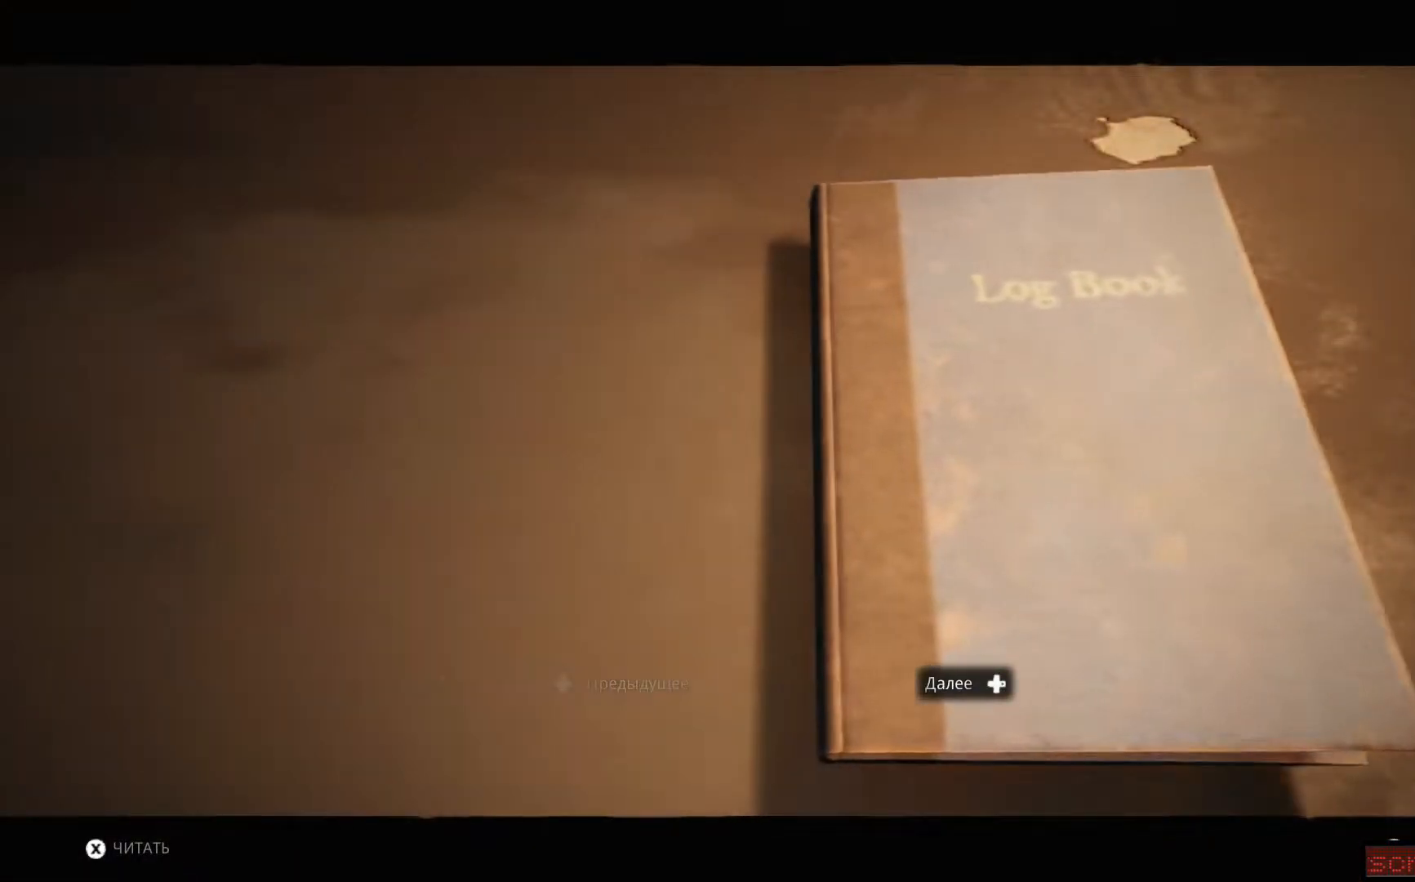
{"buttons": [], "left_stick": "center", "right_stick": "center", "events": []}
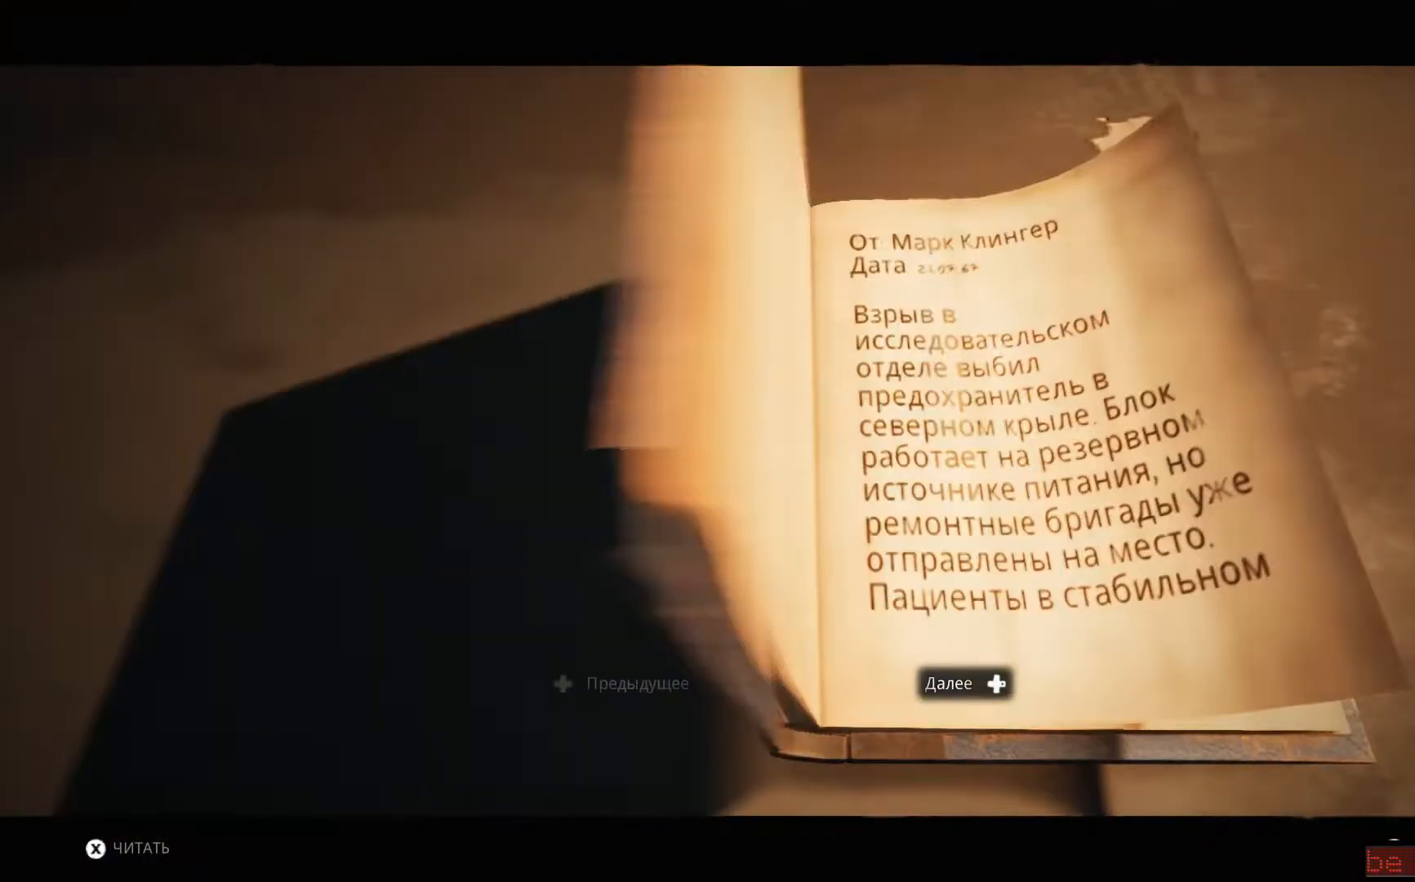
{"buttons": [], "left_stick": "center", "right_stick": "center", "events": []}
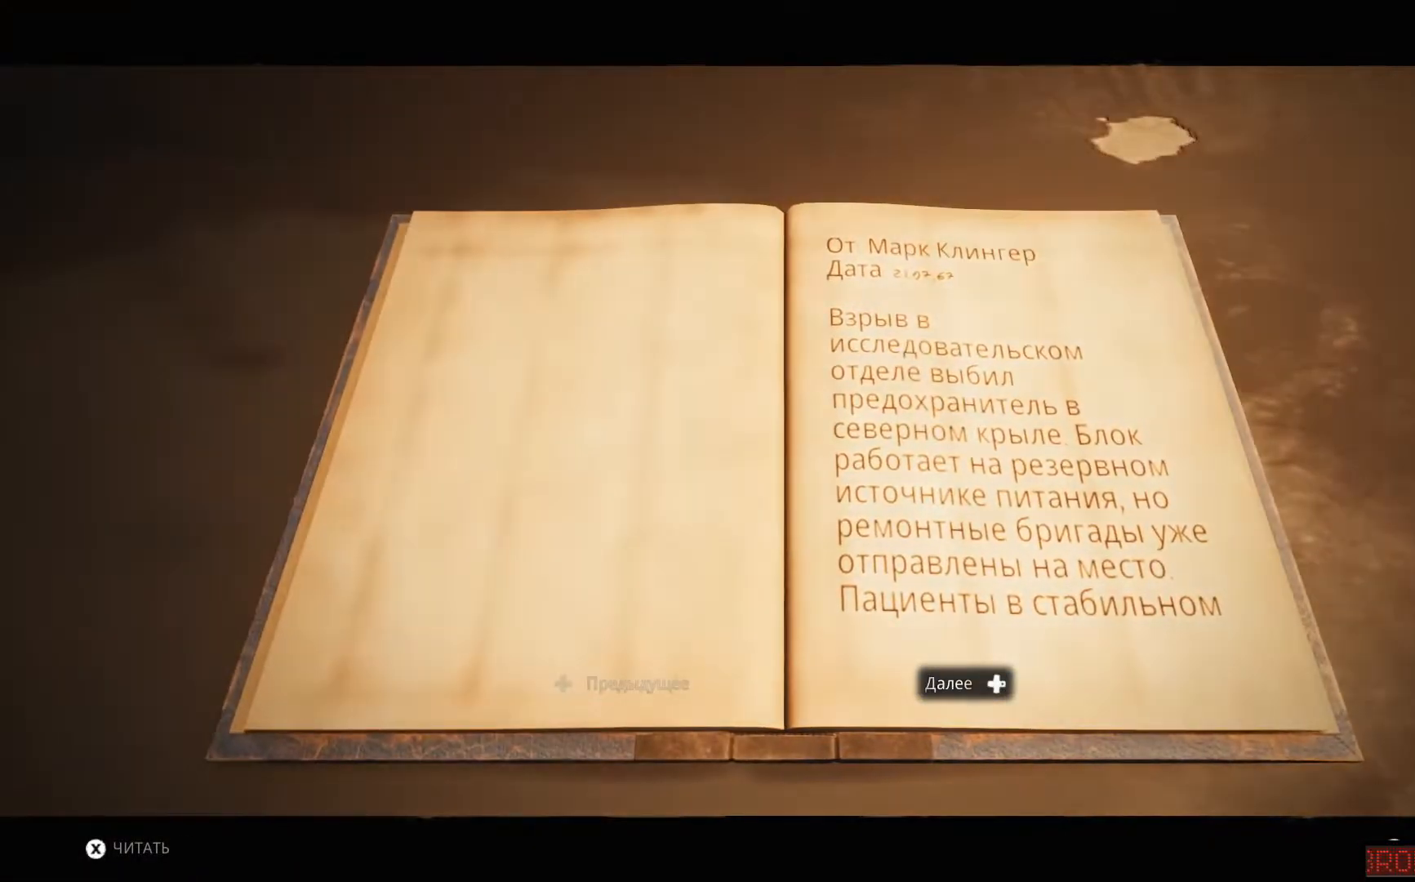
{"buttons": [], "left_stick": "center", "right_stick": "center", "events": []}
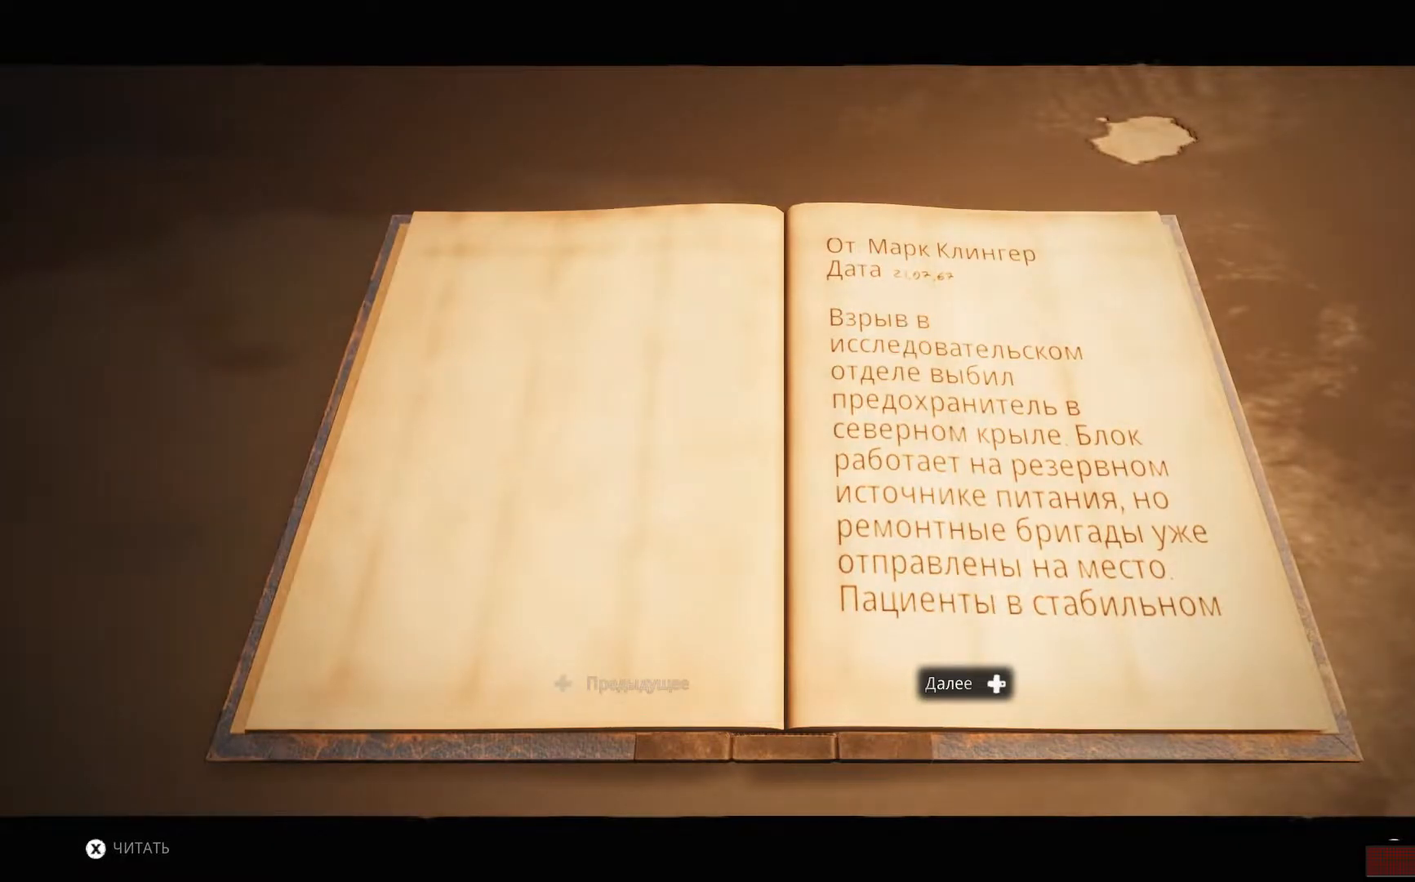
{"buttons": [], "left_stick": "center", "right_stick": "center", "events": []}
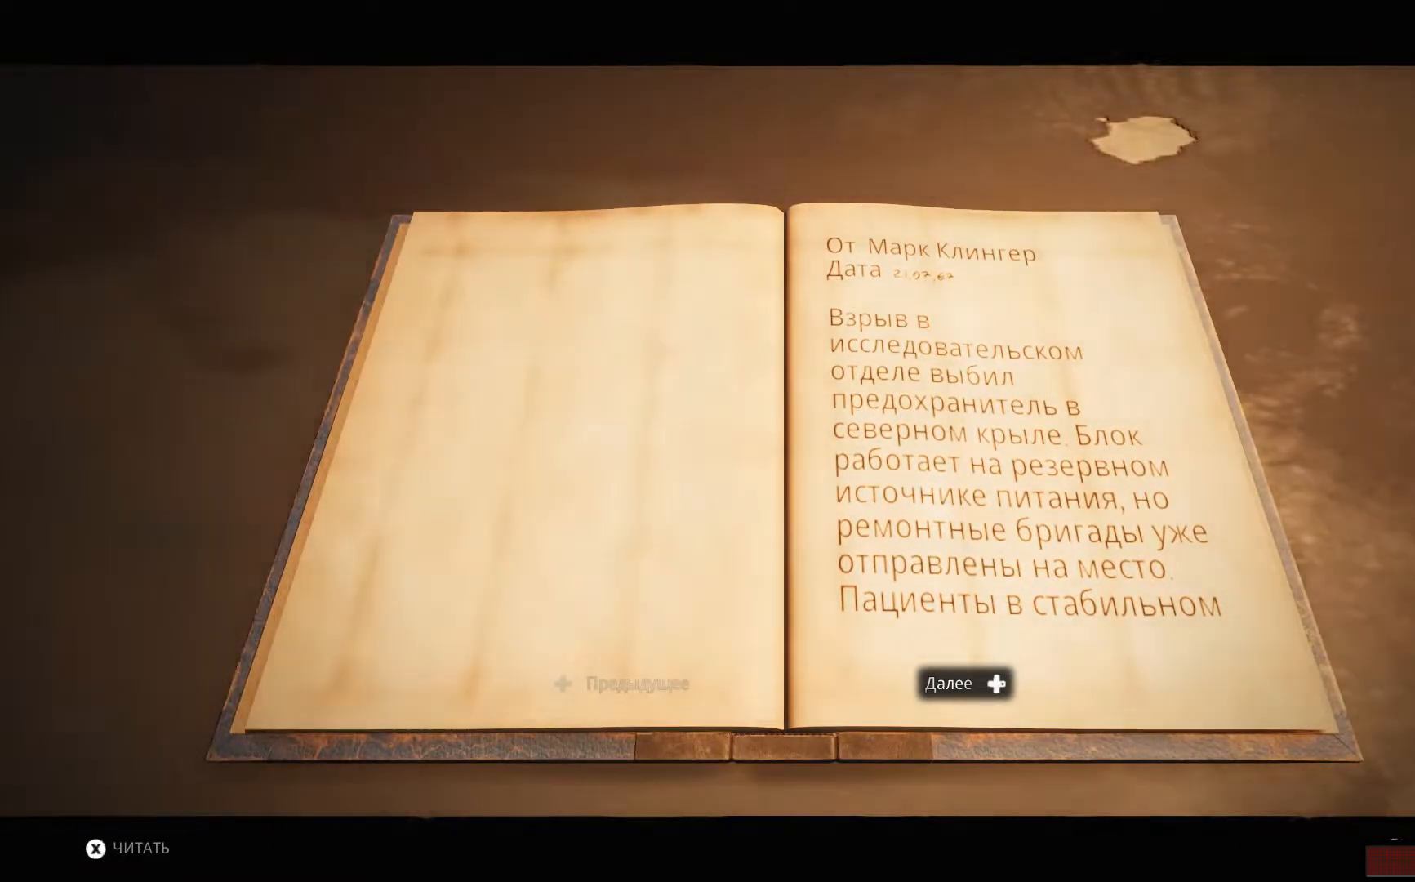
{"buttons": [], "left_stick": "center", "right_stick": "center", "events": []}
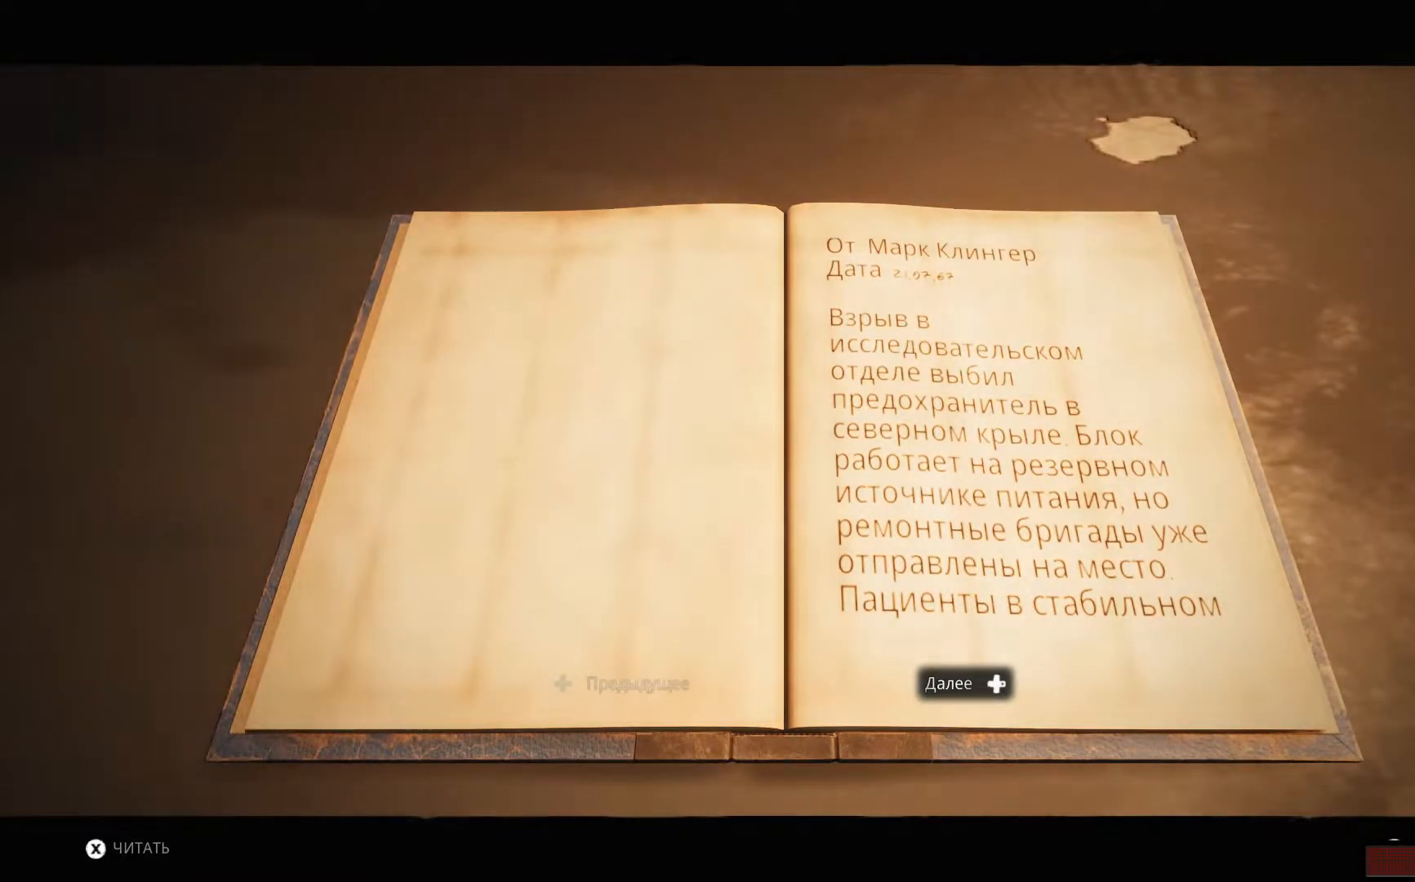
{"buttons": [], "left_stick": "center", "right_stick": "center", "events": []}
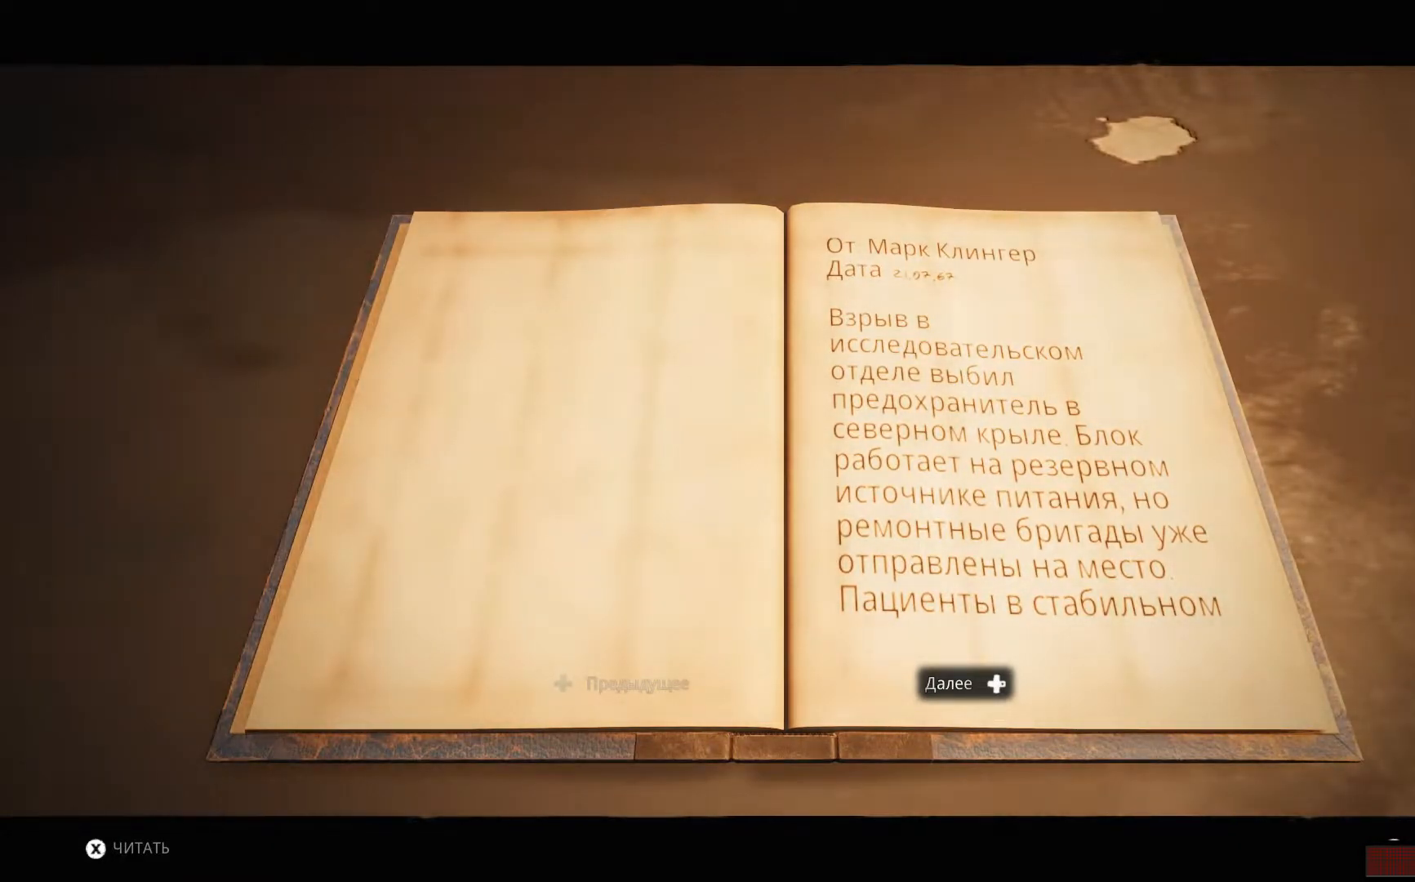
{"buttons": ["DPAD_RIGHT"], "left_stick": "center", "right_stick": "center", "events": [[383, "DPAD_RIGHT", "down"]]}
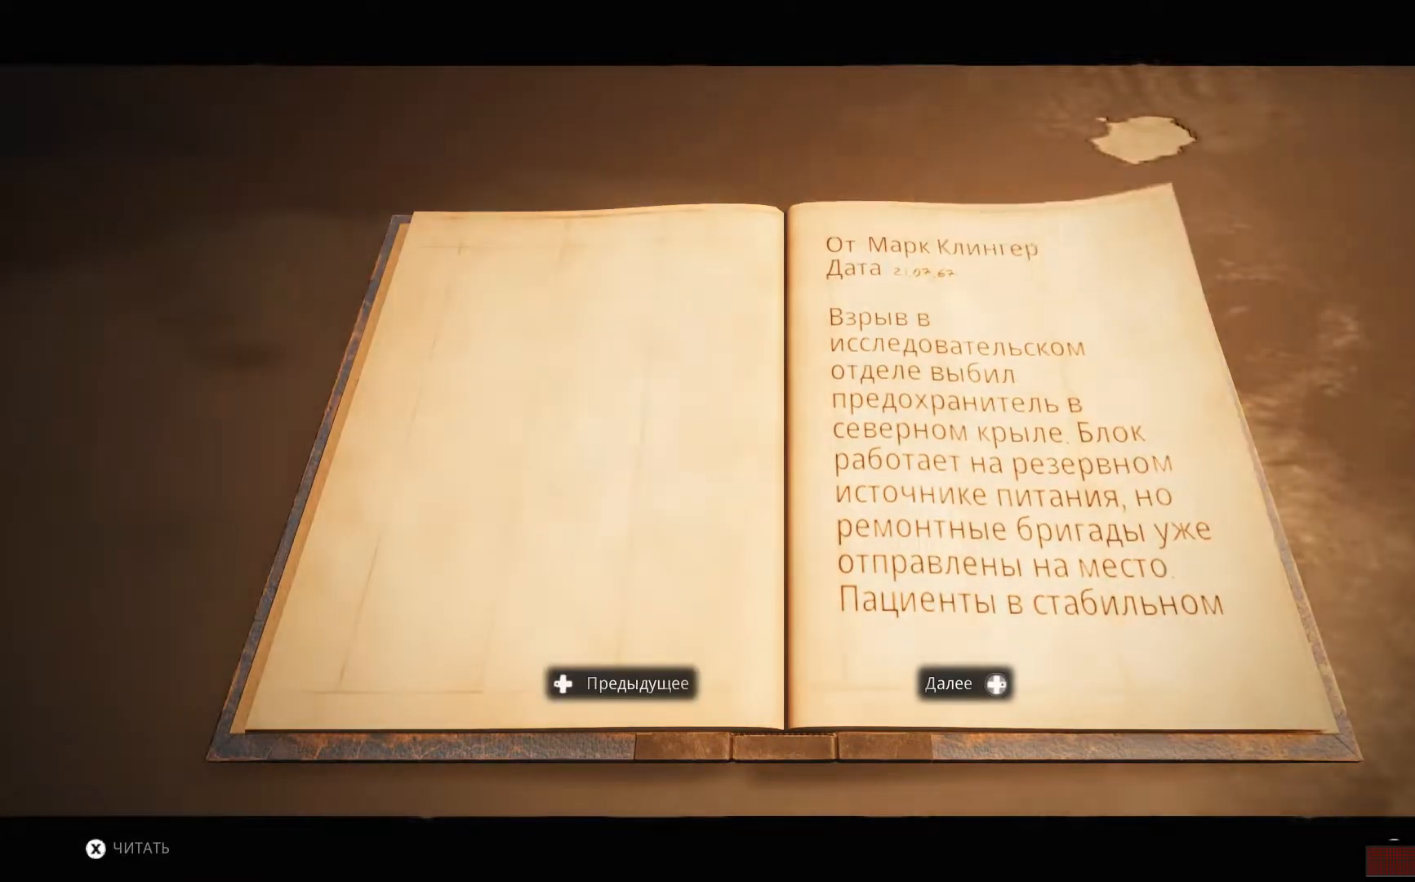
{"buttons": [], "left_stick": "center", "right_stick": "center", "events": [[50, "DPAD_RIGHT", "up"]]}
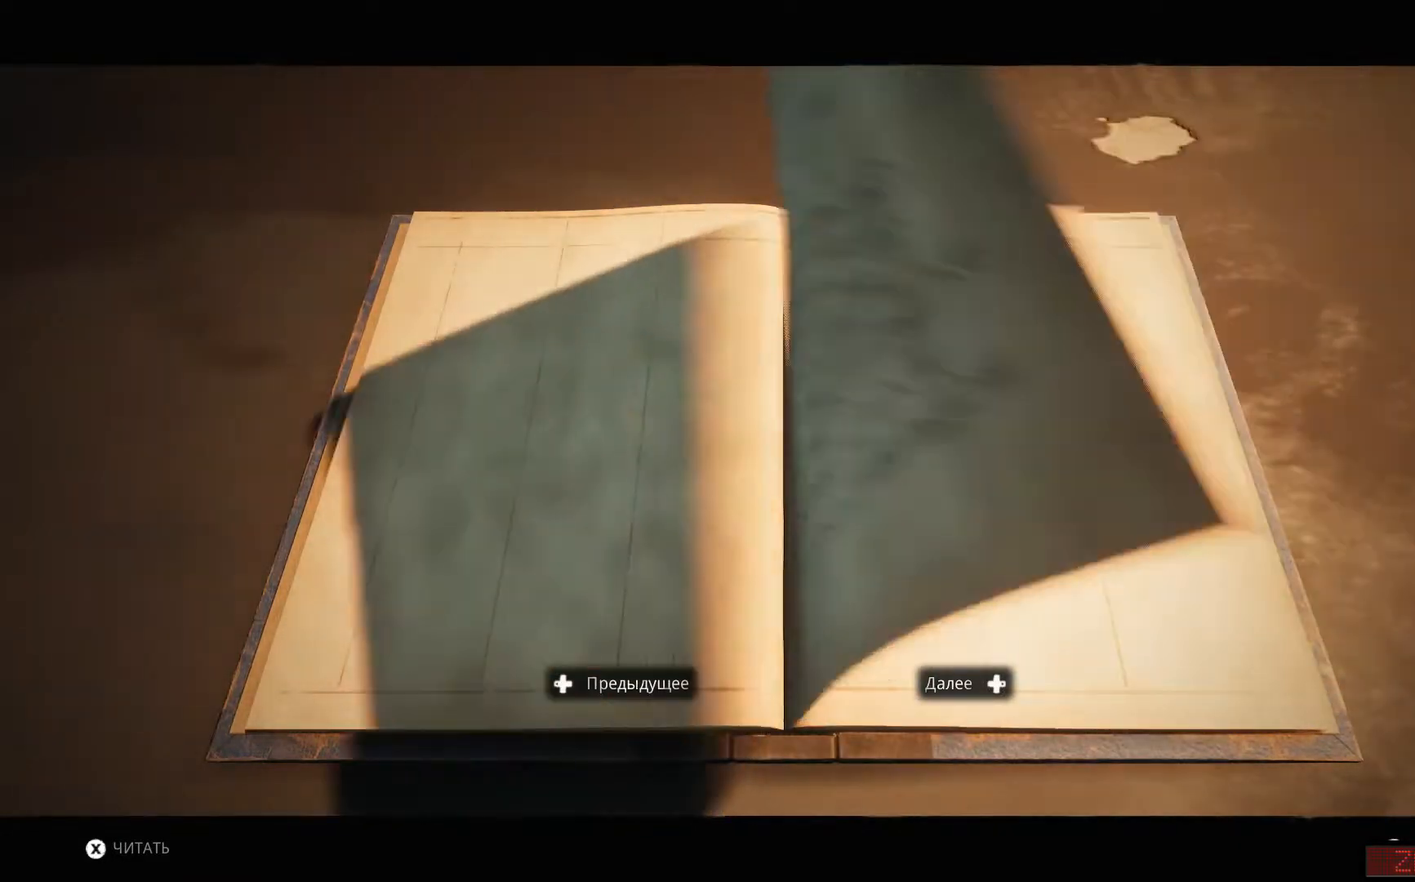
{"buttons": [], "left_stick": "center", "right_stick": "center", "events": []}
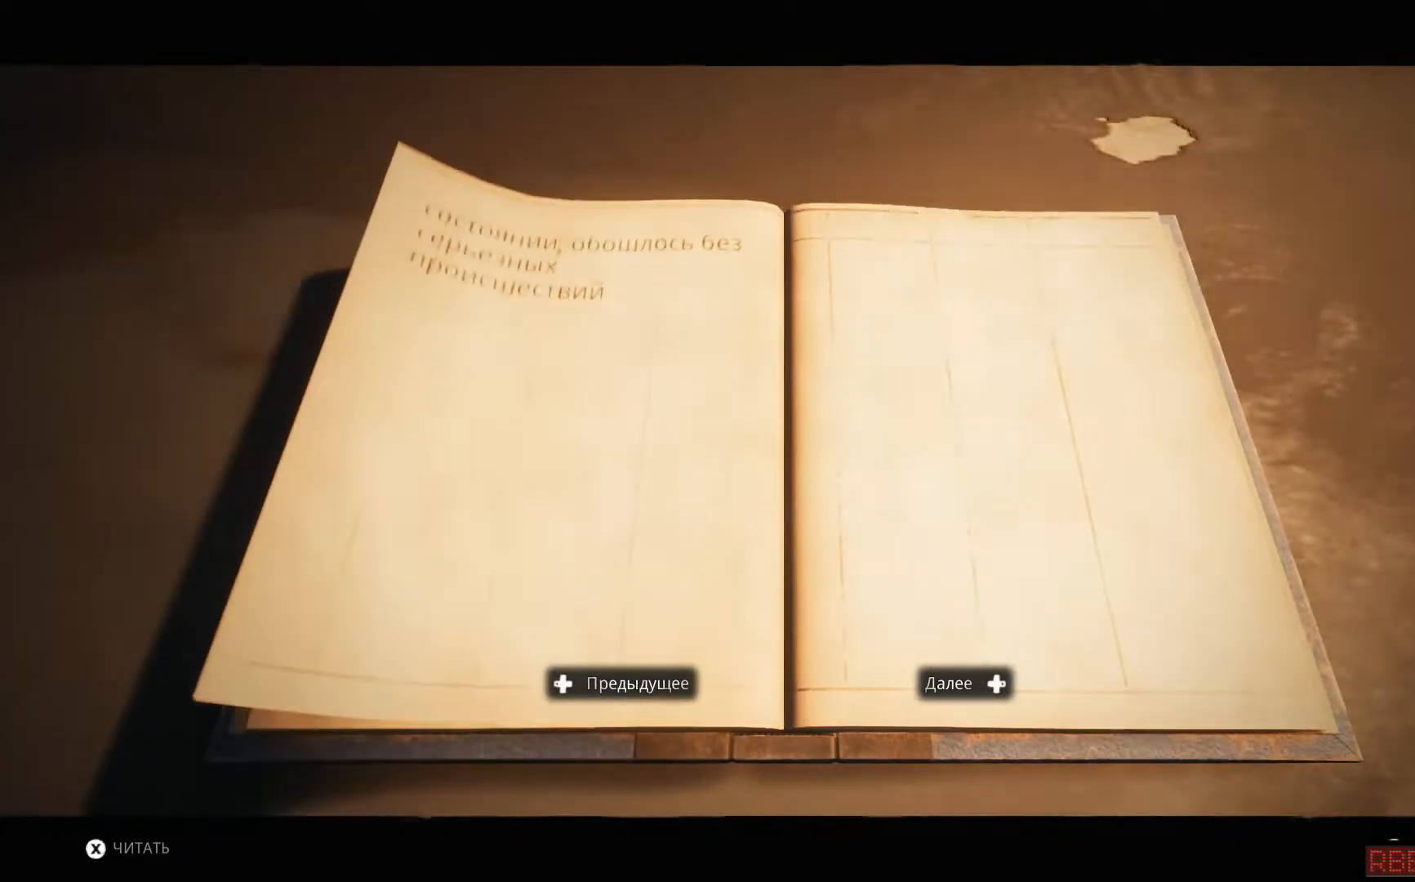
{"buttons": [], "left_stick": "center", "right_stick": "center", "events": []}
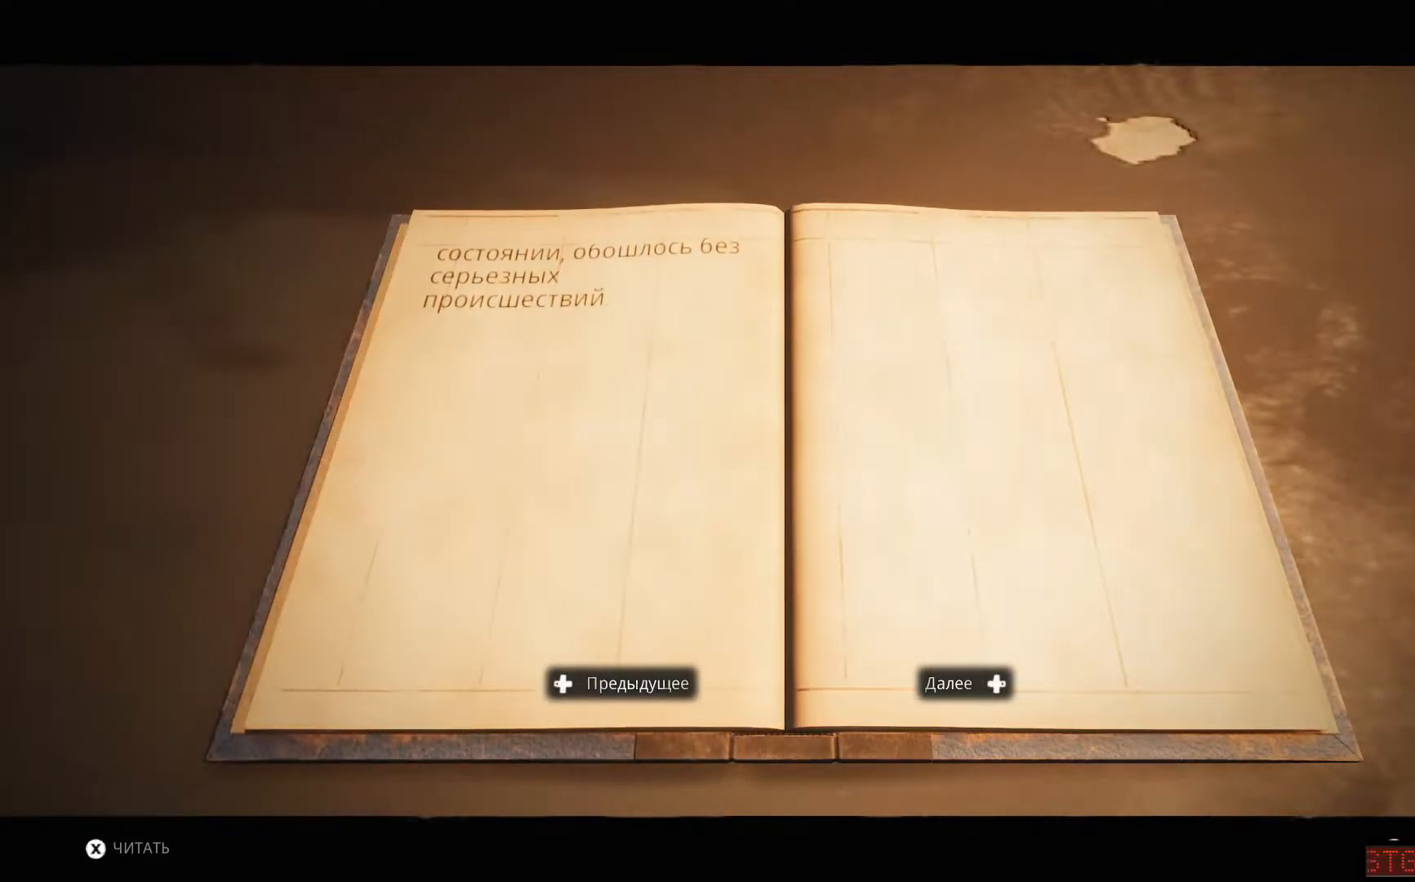
{"buttons": [], "left_stick": "center", "right_stick": "center", "events": []}
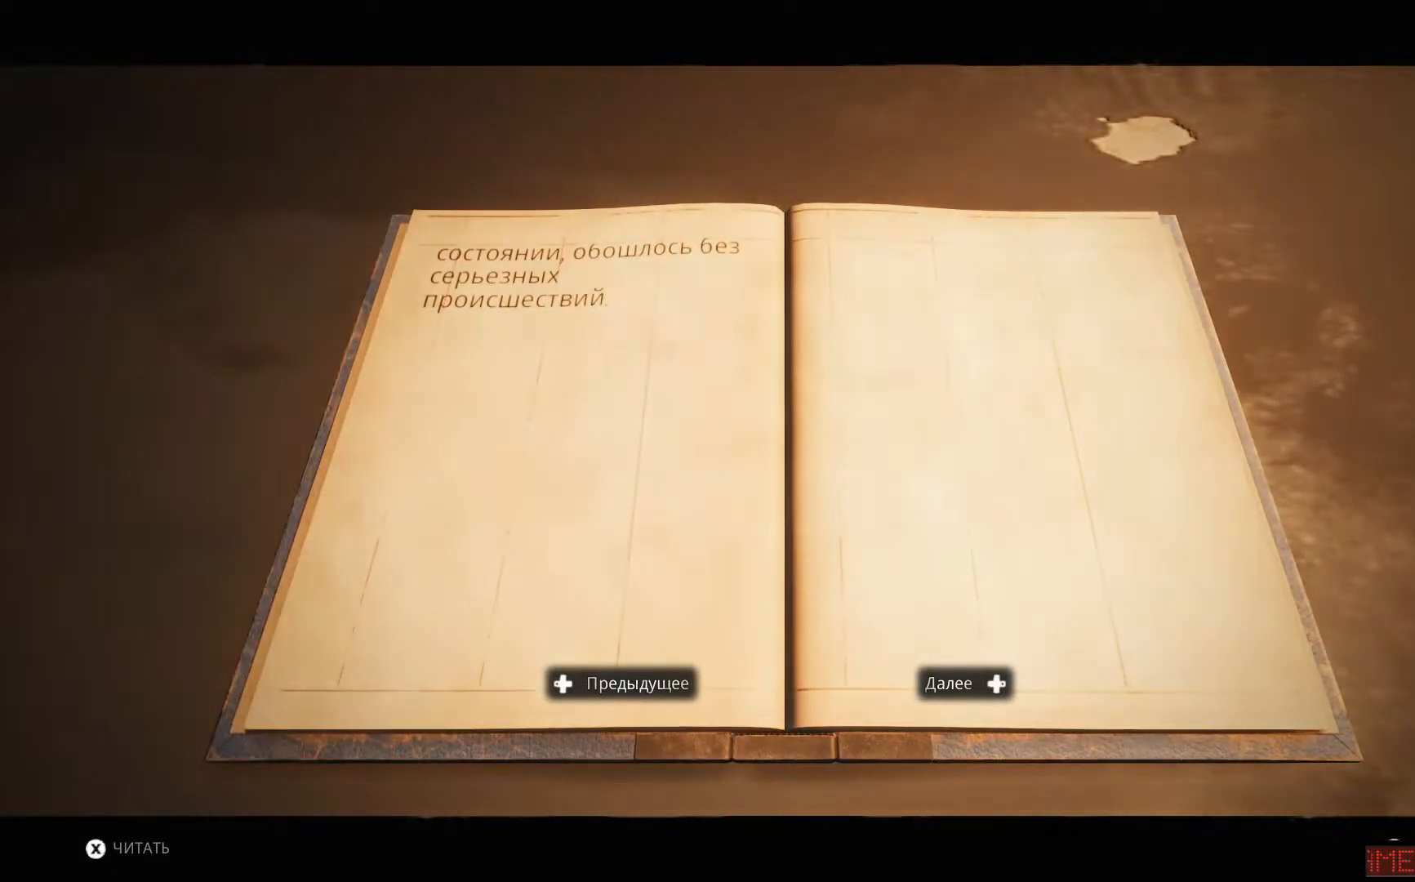
{"buttons": [], "left_stick": "center", "right_stick": "center", "events": [[284, "DPAD_RIGHT", "down"], [467, "DPAD_RIGHT", "up"]]}
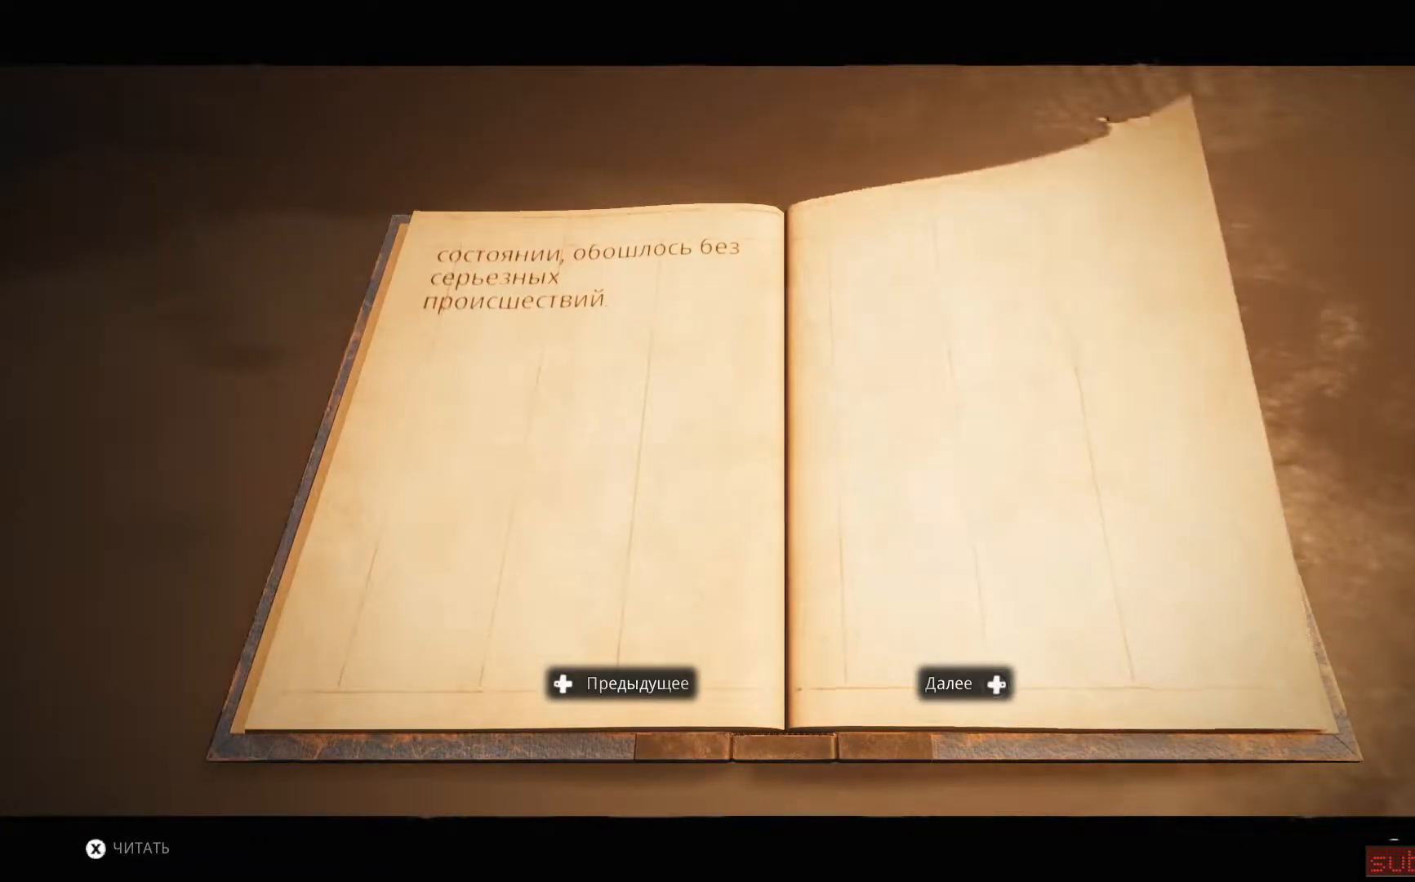
{"buttons": [], "left_stick": "center", "right_stick": "center", "events": []}
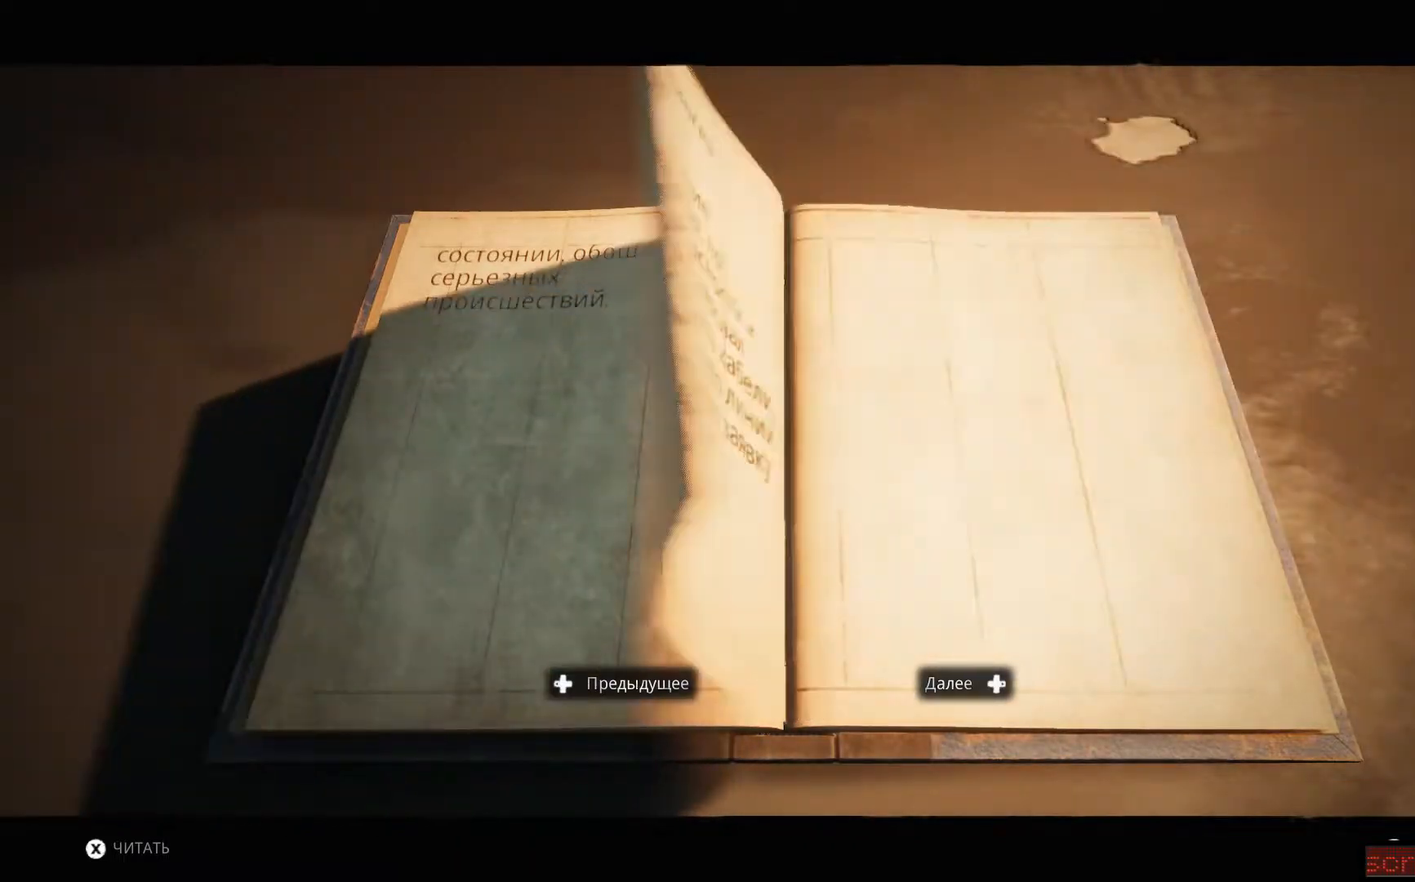
{"buttons": [], "left_stick": "center", "right_stick": "center", "events": []}
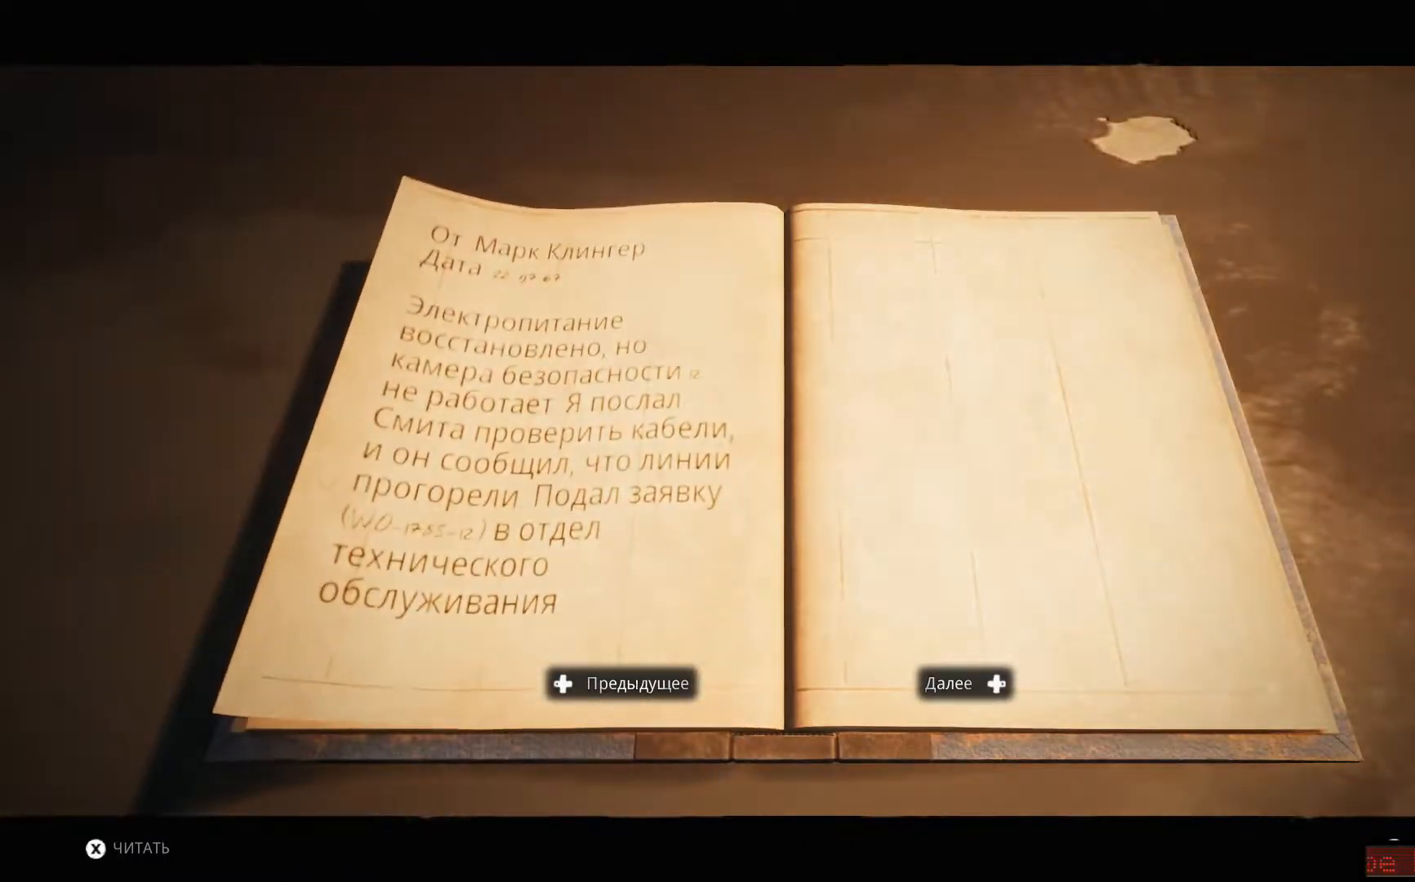
{"buttons": ["DPAD_RIGHT"], "left_stick": "center", "right_stick": "center", "events": [[350, "DPAD_RIGHT", "down"]]}
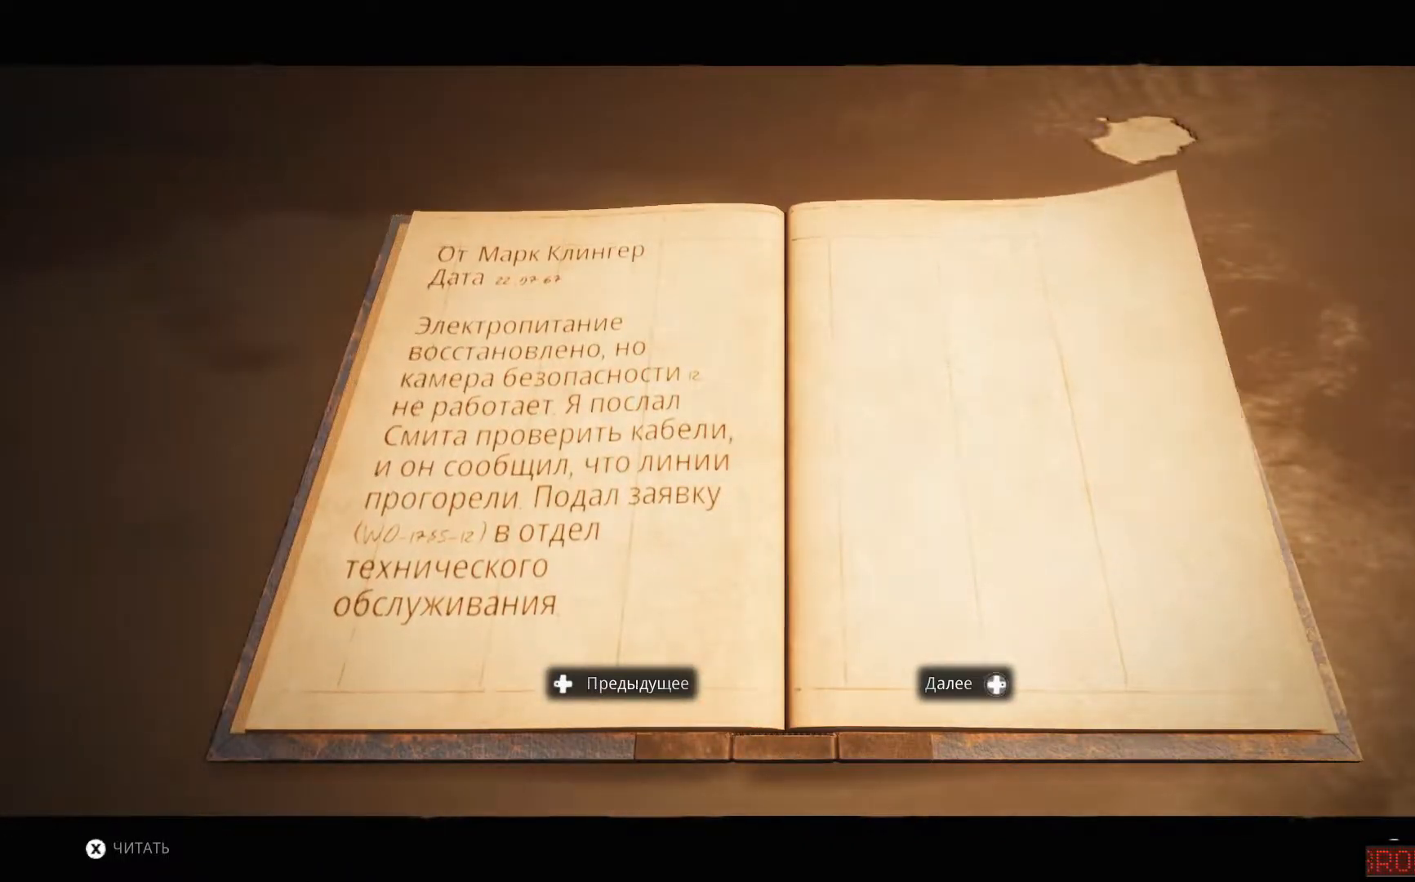
{"buttons": [], "left_stick": "center", "right_stick": "center", "events": [[84, "DPAD_RIGHT", "up"]]}
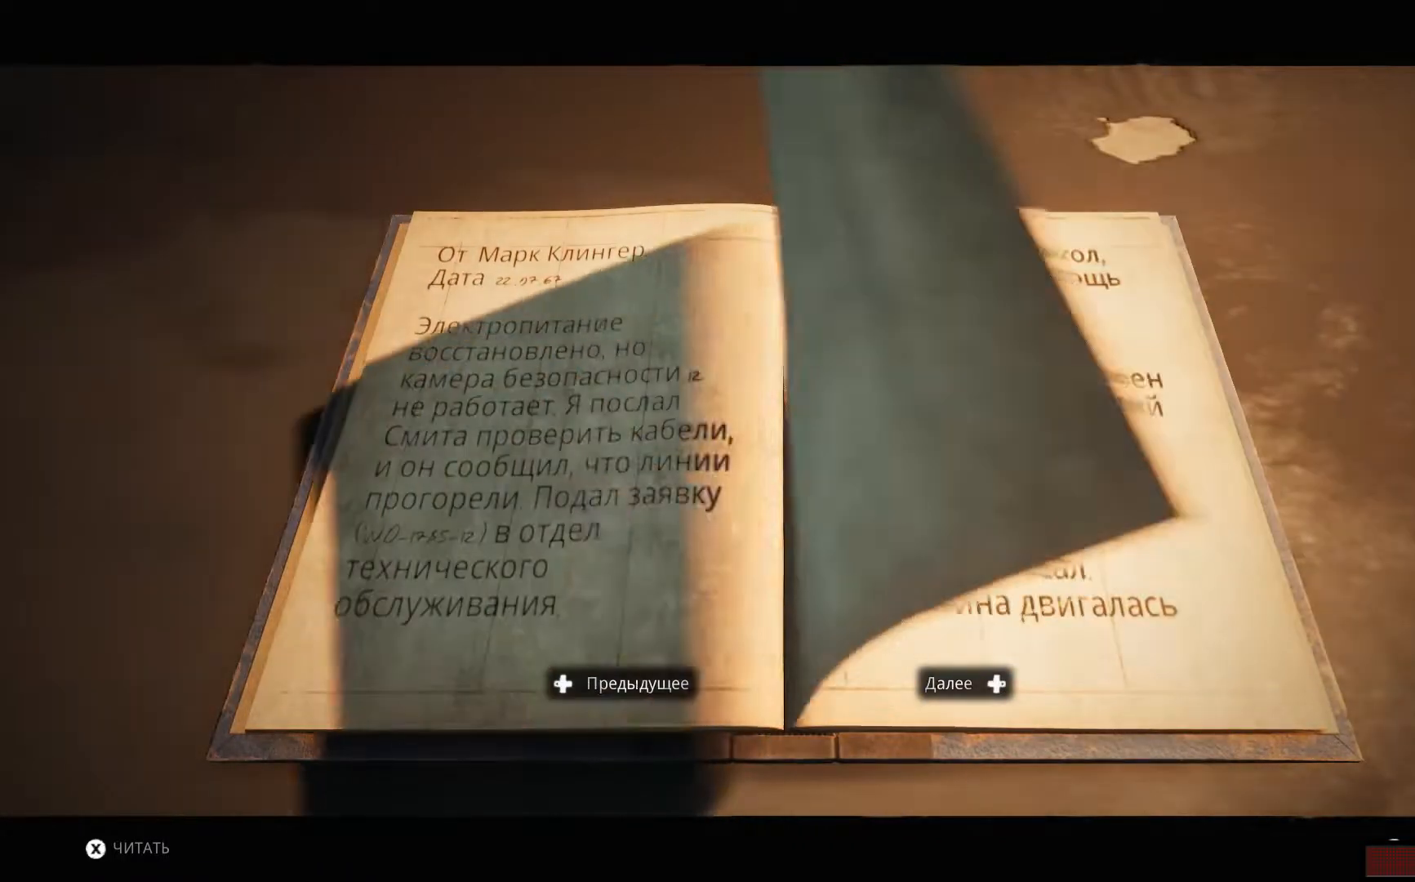
{"buttons": [], "left_stick": "center", "right_stick": "center", "events": []}
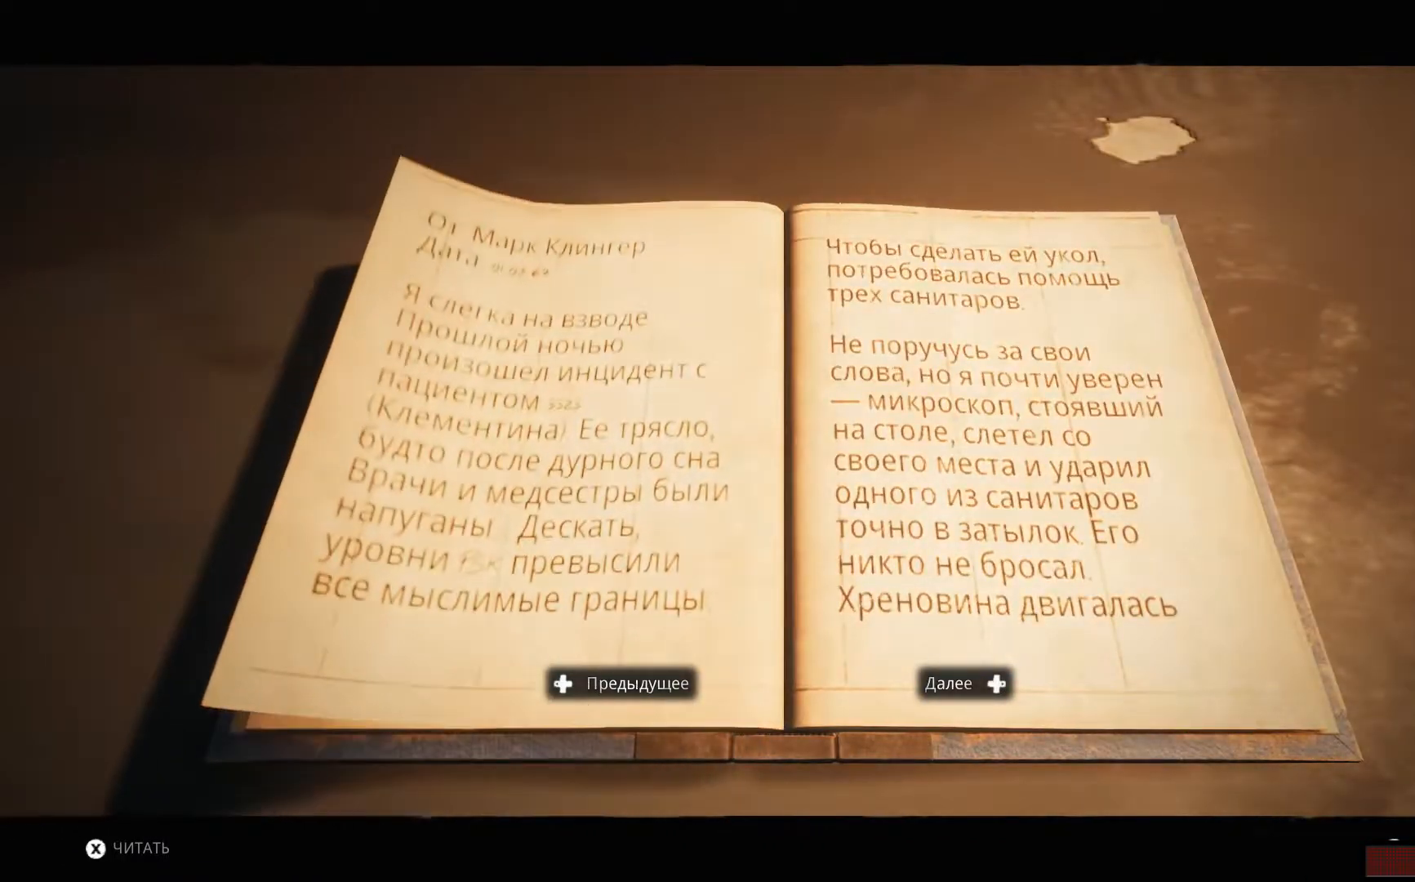
{"buttons": [], "left_stick": "center", "right_stick": "center", "events": [[84, "DPAD_RIGHT", "down"], [284, "DPAD_RIGHT", "up"]]}